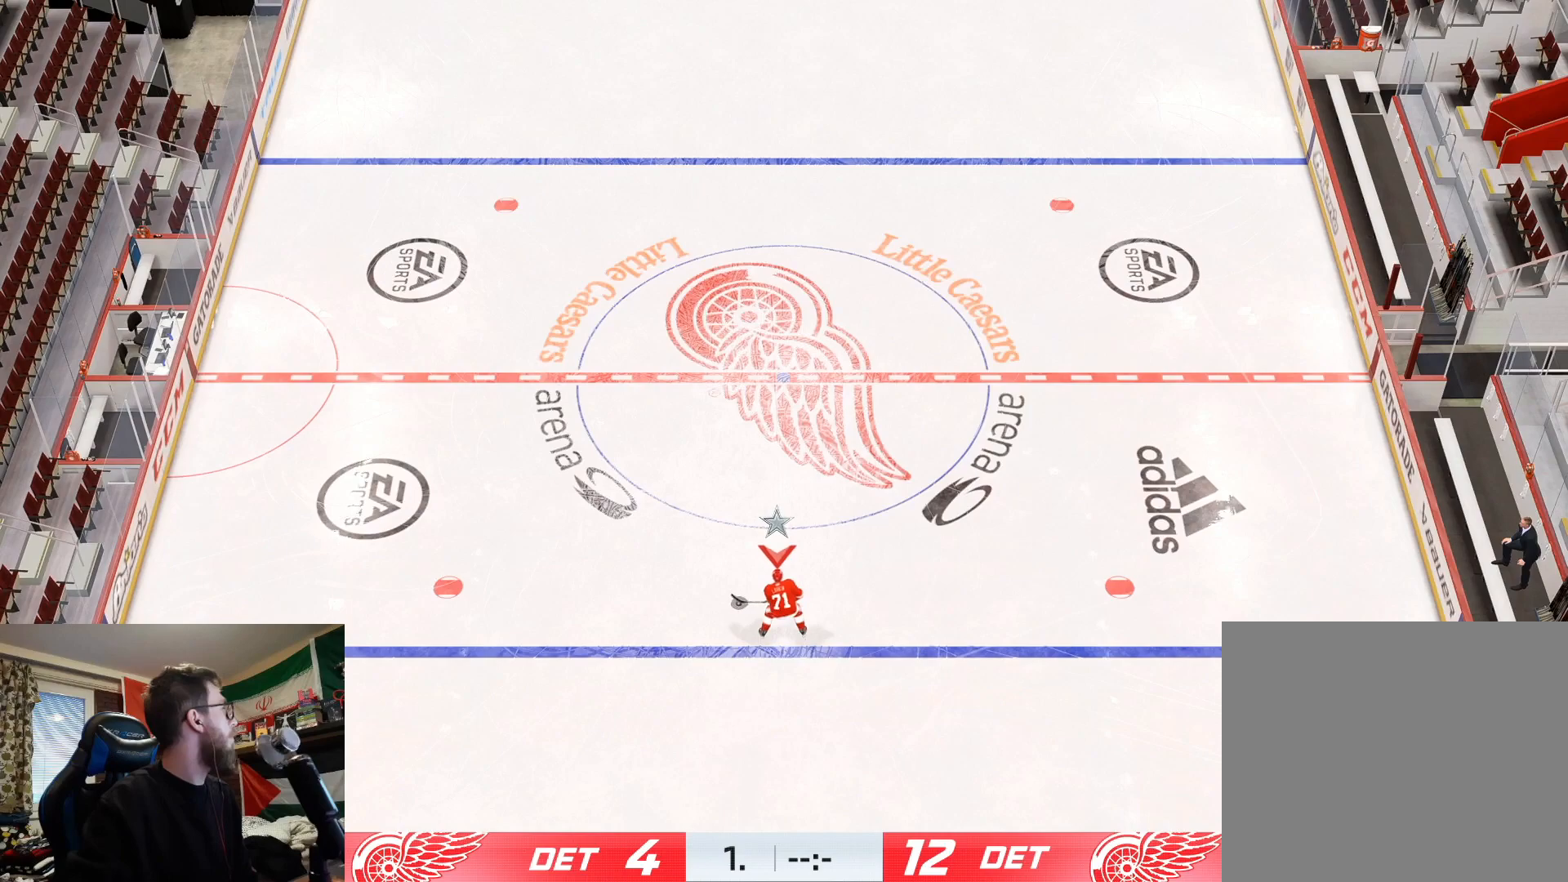
Gameplay with a controller (PlayStation layout); each line is a JSON object with the inputs held at the frame after it. "events" lists button and stick changes between this image and that frame as [ms after this image, input, new state], when the widget could be followed in between.
{"buttons": [], "left_stick": "center", "right_stick": "center", "events": [[17, "left_stick", "up"], [150, "left_stick", "center"]]}
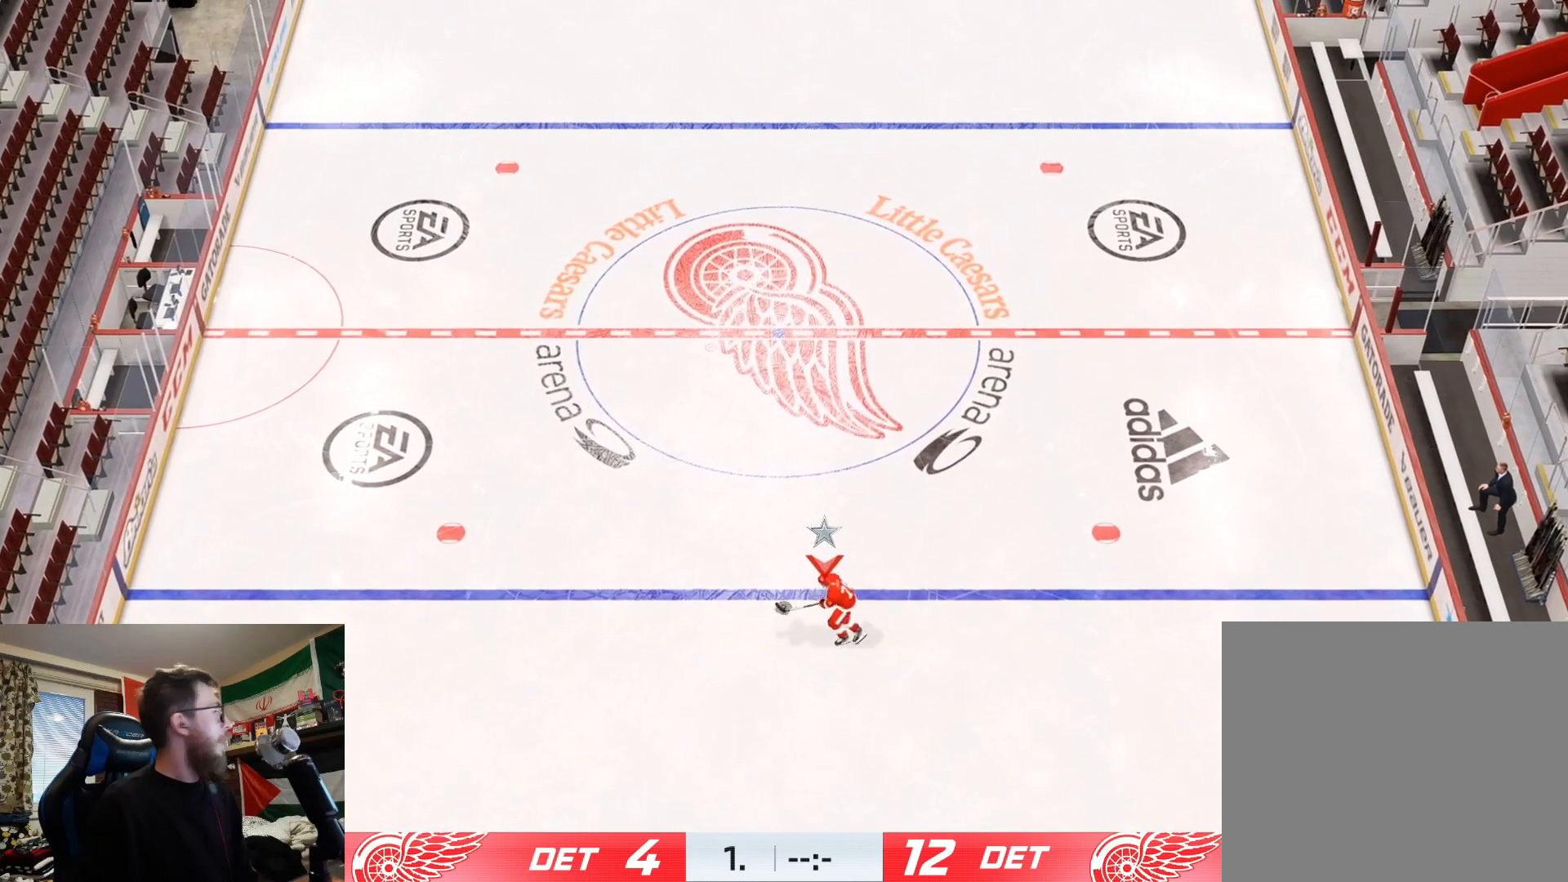
{"buttons": [], "left_stick": "up-left", "right_stick": "center", "events": [[167, "left_stick", "up"], [401, "left_stick", "up-left"]]}
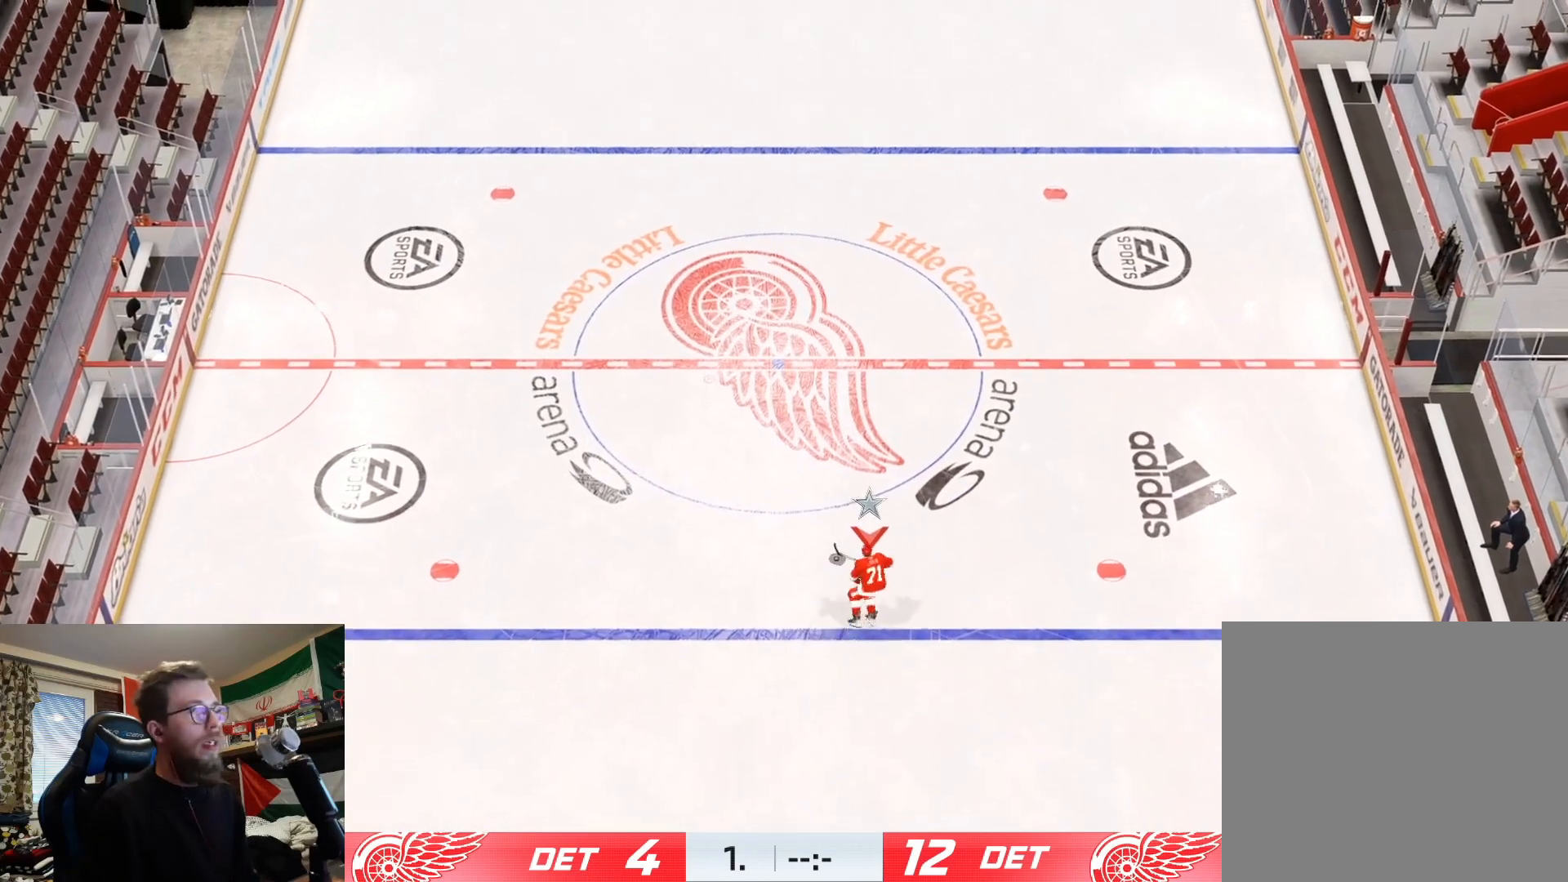
{"buttons": [], "left_stick": "center", "right_stick": "center", "events": [[217, "left_stick", "center"]]}
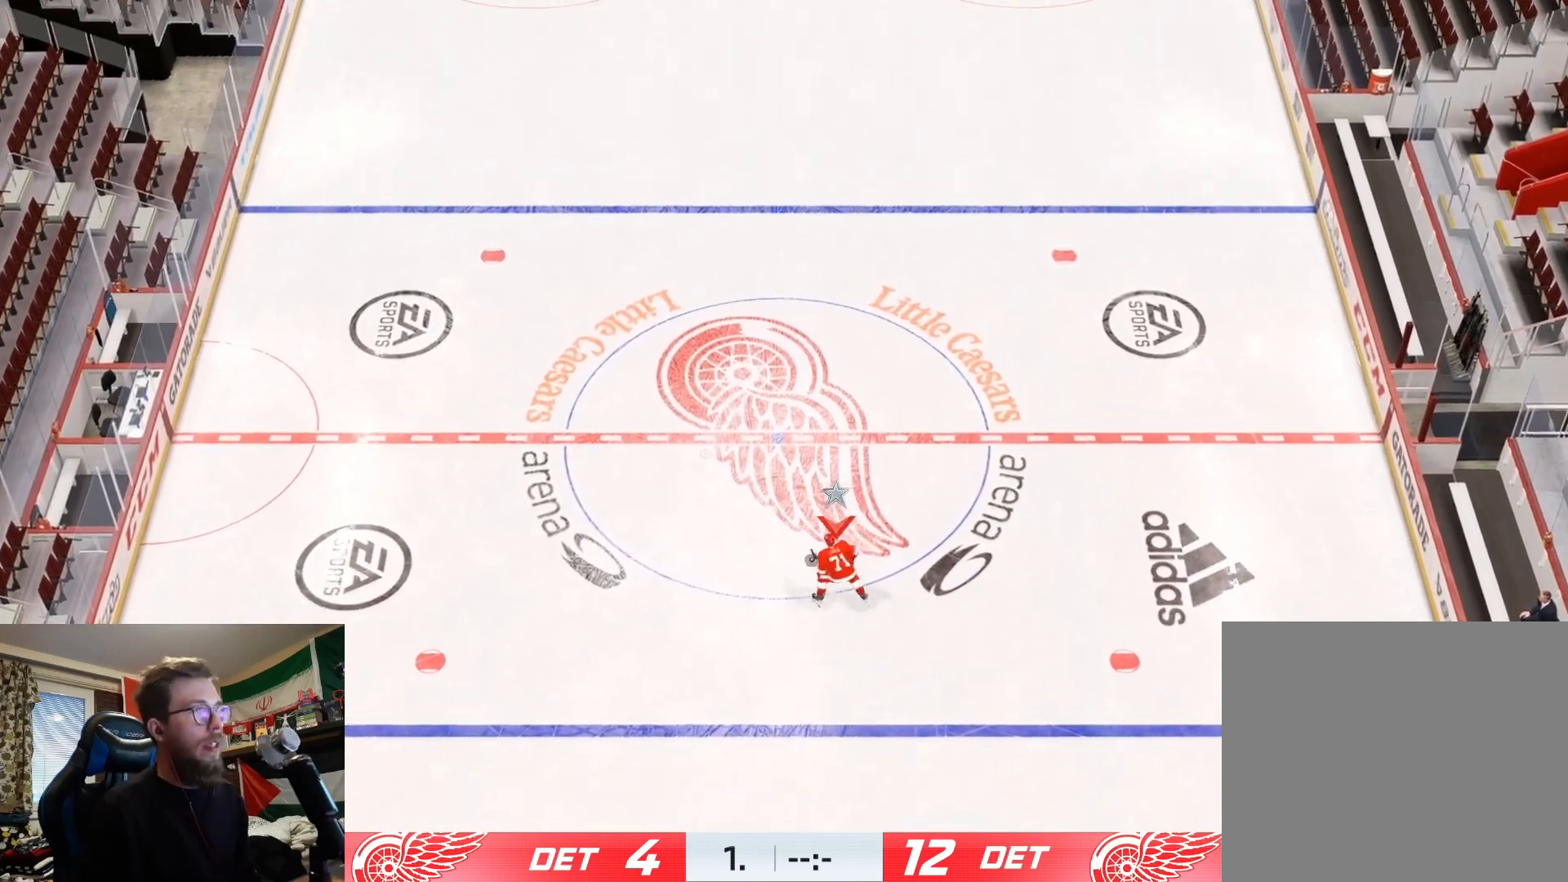
{"buttons": ["L2"], "left_stick": "down-left", "right_stick": "center", "events": [[250, "left_stick", "left"], [284, "L2", "down"], [317, "left_stick", "down-left"]]}
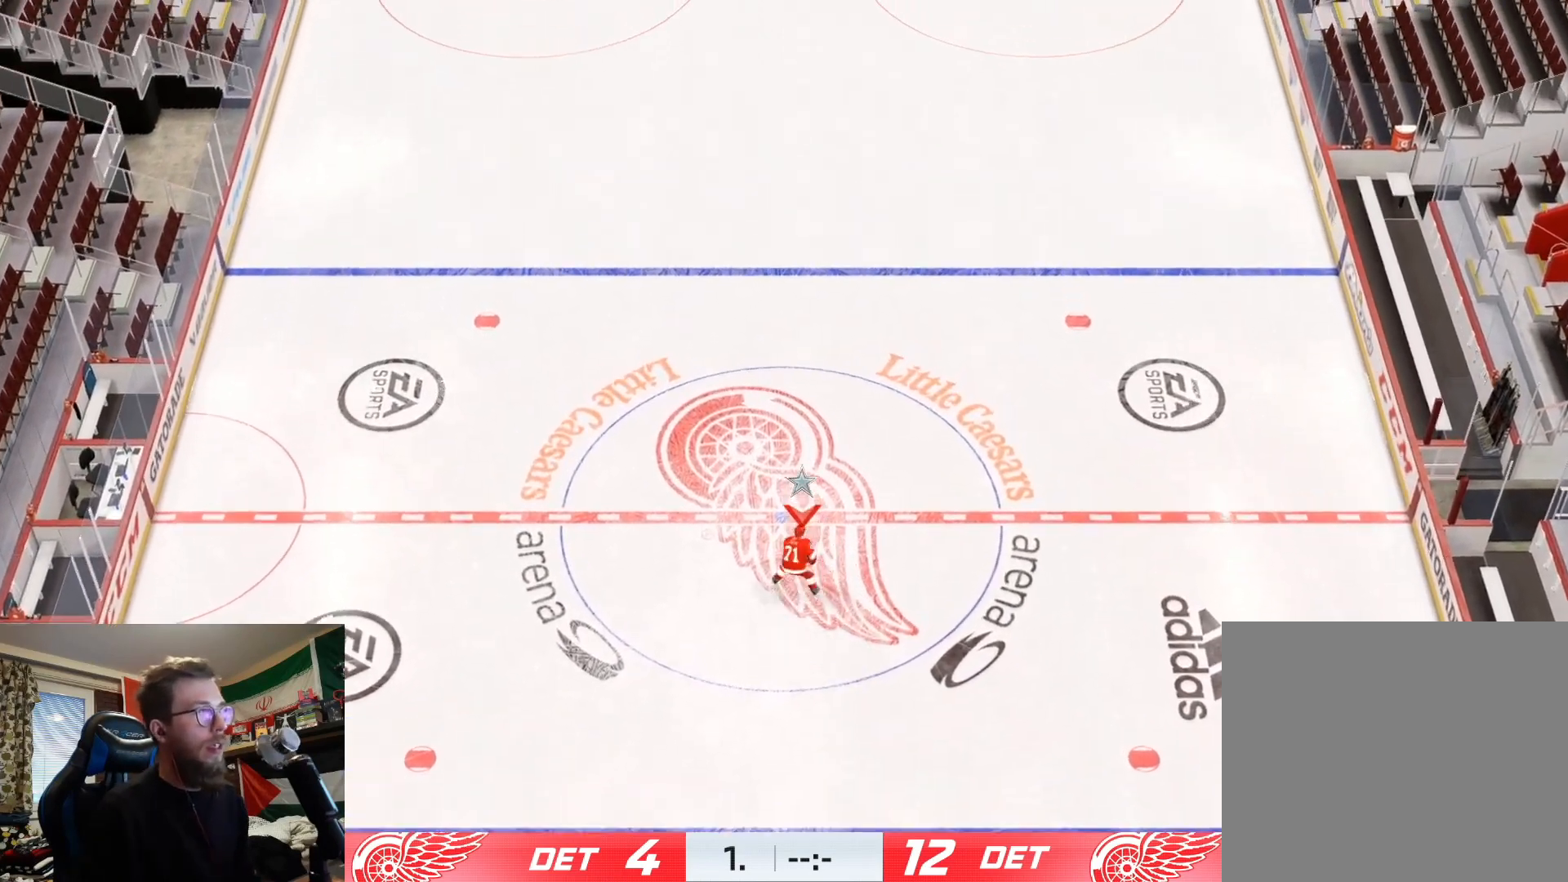
{"buttons": [], "left_stick": "up-right", "right_stick": "center", "events": [[267, "left_stick", "center"], [333, "L2", "up"], [333, "left_stick", "up-right"]]}
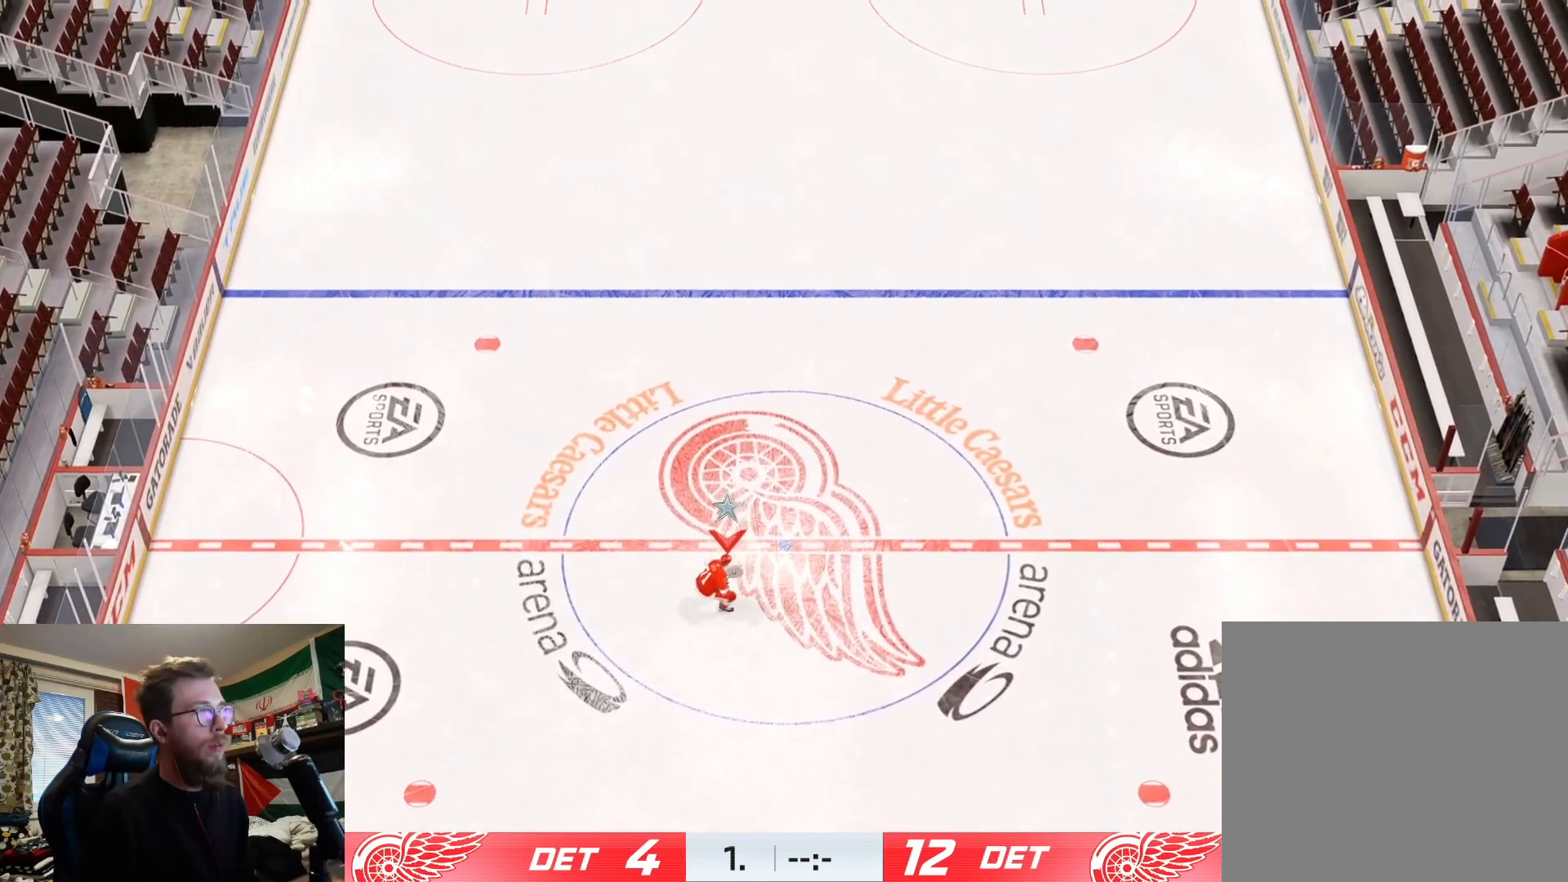
{"buttons": [], "left_stick": "up-right", "right_stick": "center", "events": [[250, "R3", "down"], [367, "R3", "up"]]}
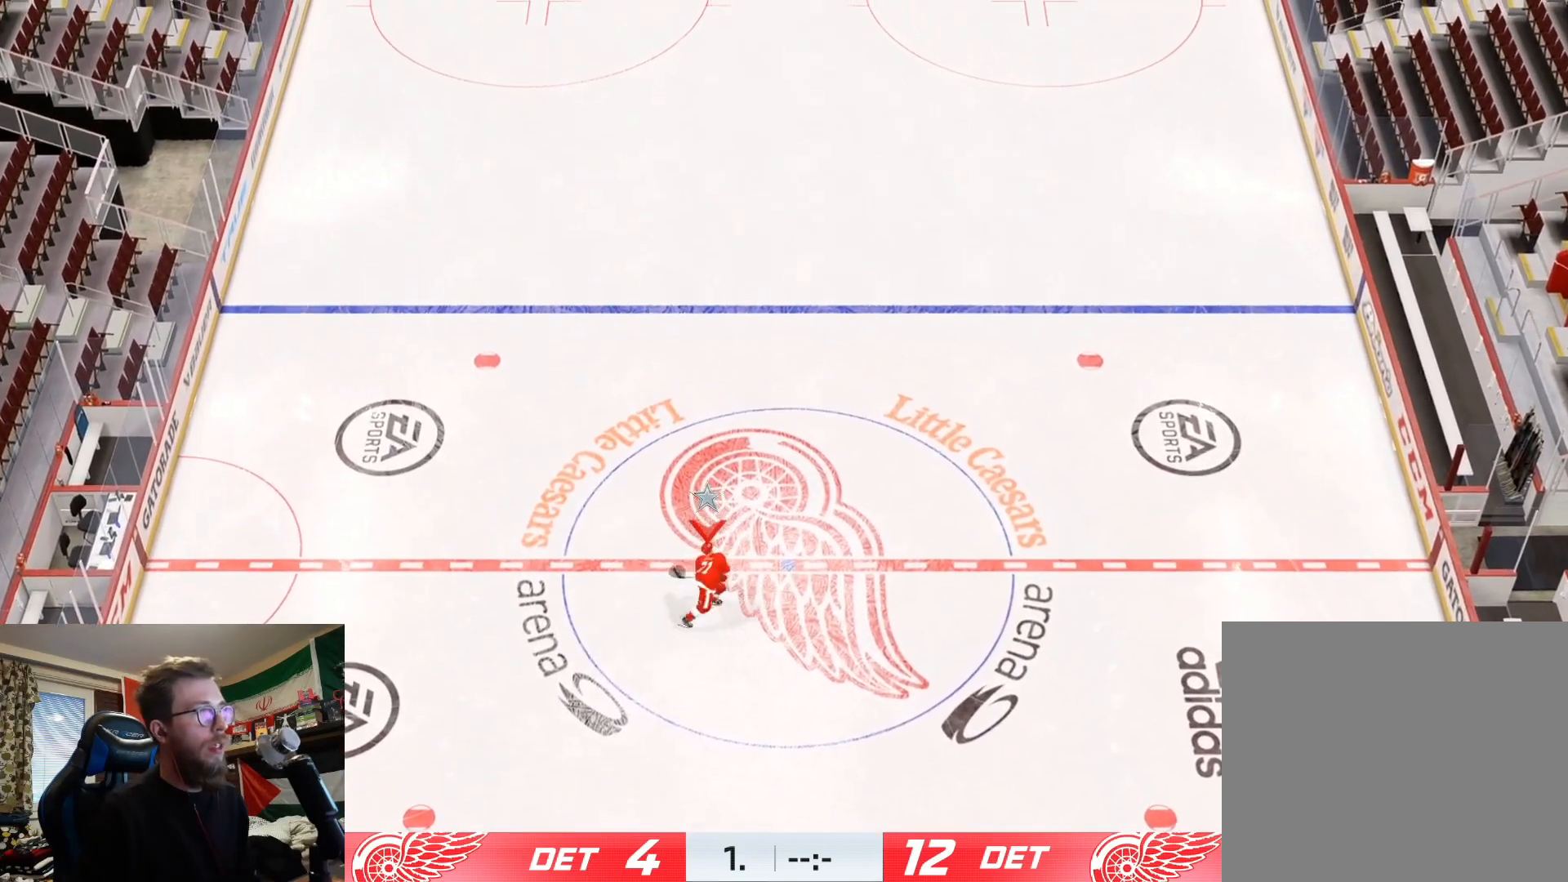
{"buttons": [], "left_stick": "up-right", "right_stick": "center", "events": []}
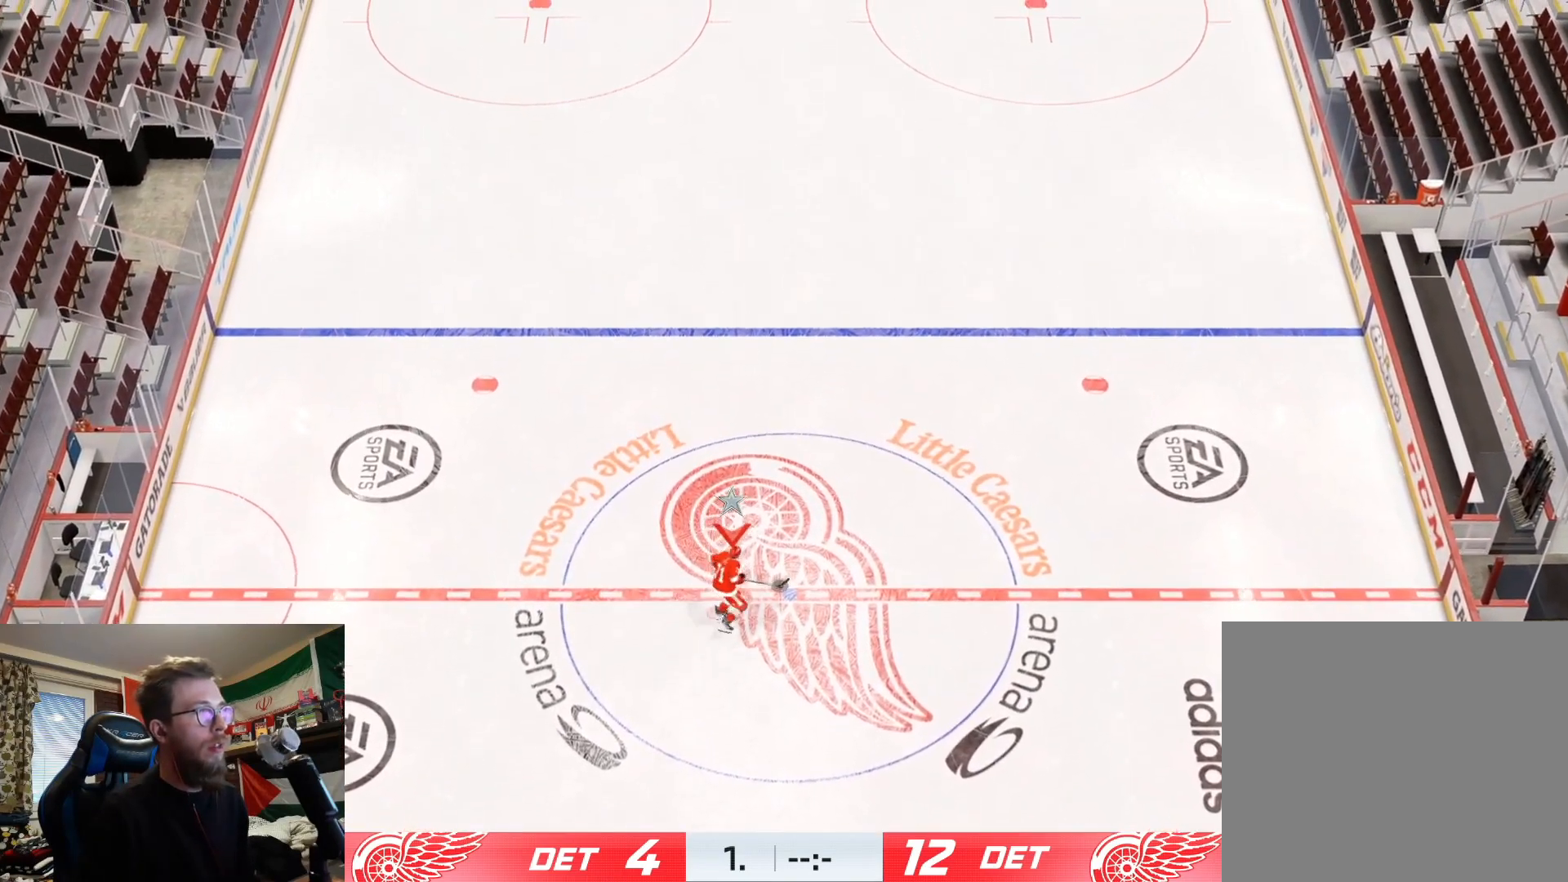
{"buttons": [], "left_stick": "up-right", "right_stick": "center", "events": []}
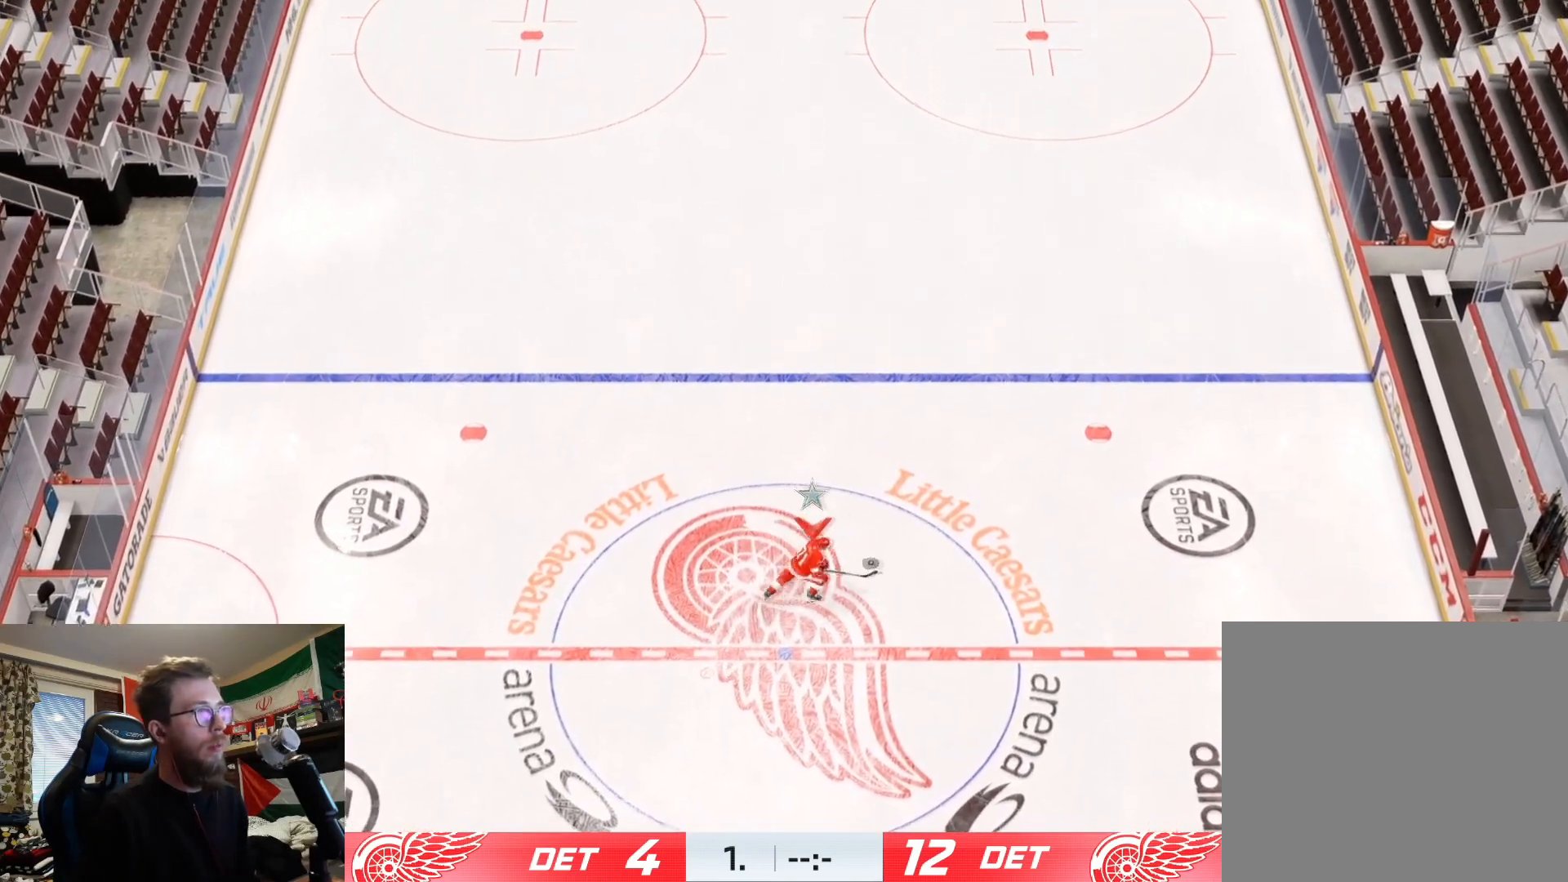
{"buttons": [], "left_stick": "center", "right_stick": "center", "events": [[33, "left_stick", "center"], [283, "R3", "down"], [367, "R3", "up"]]}
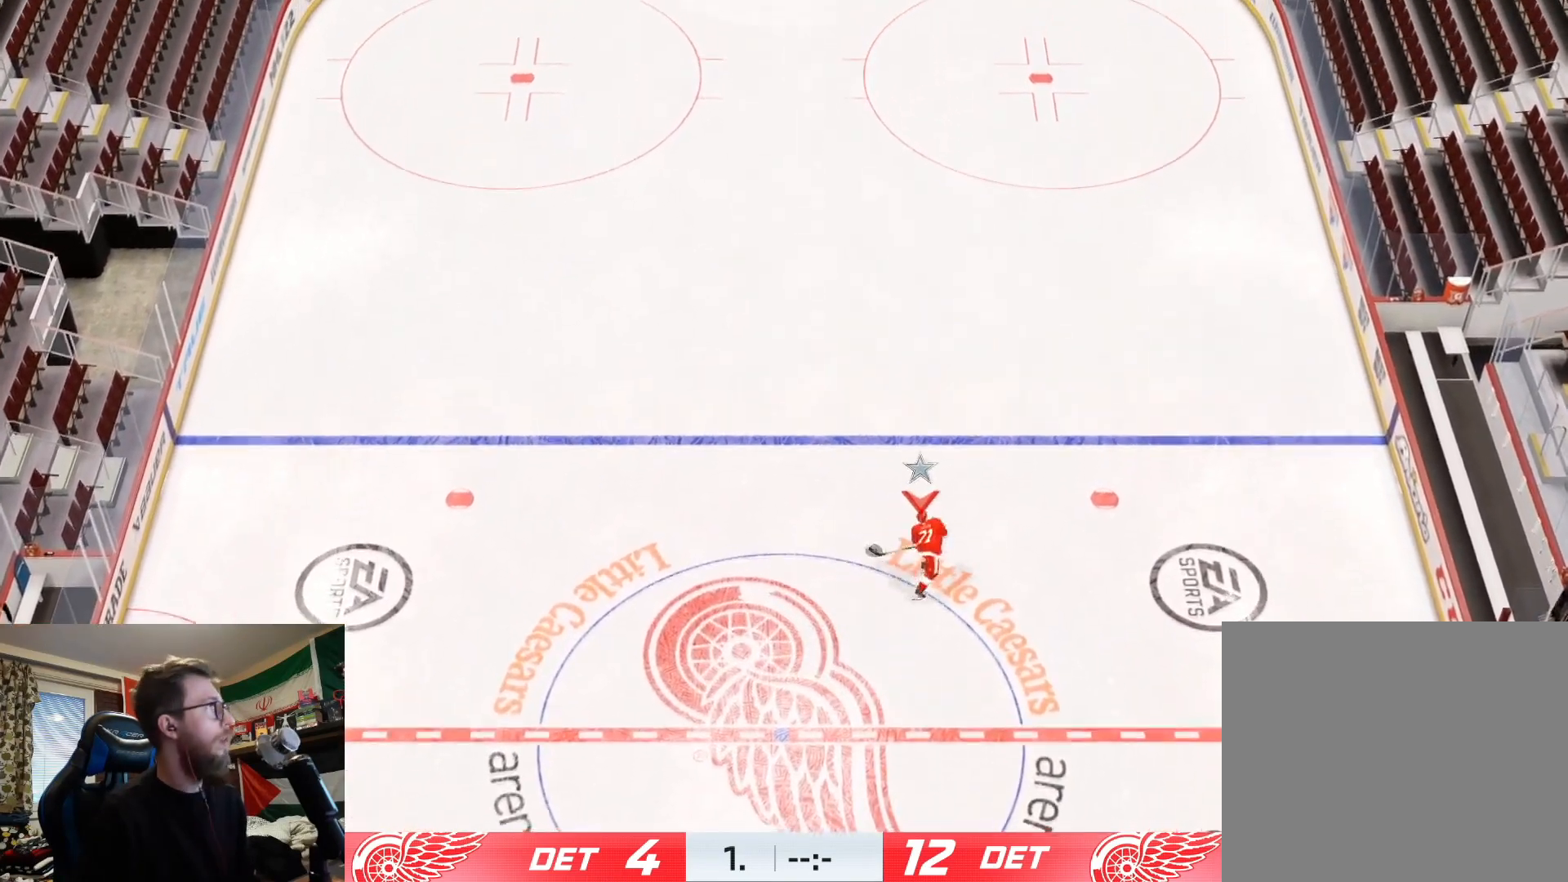
{"buttons": [], "left_stick": "up-left", "right_stick": "center", "events": [[17, "left_stick", "up"], [351, "left_stick", "up-left"]]}
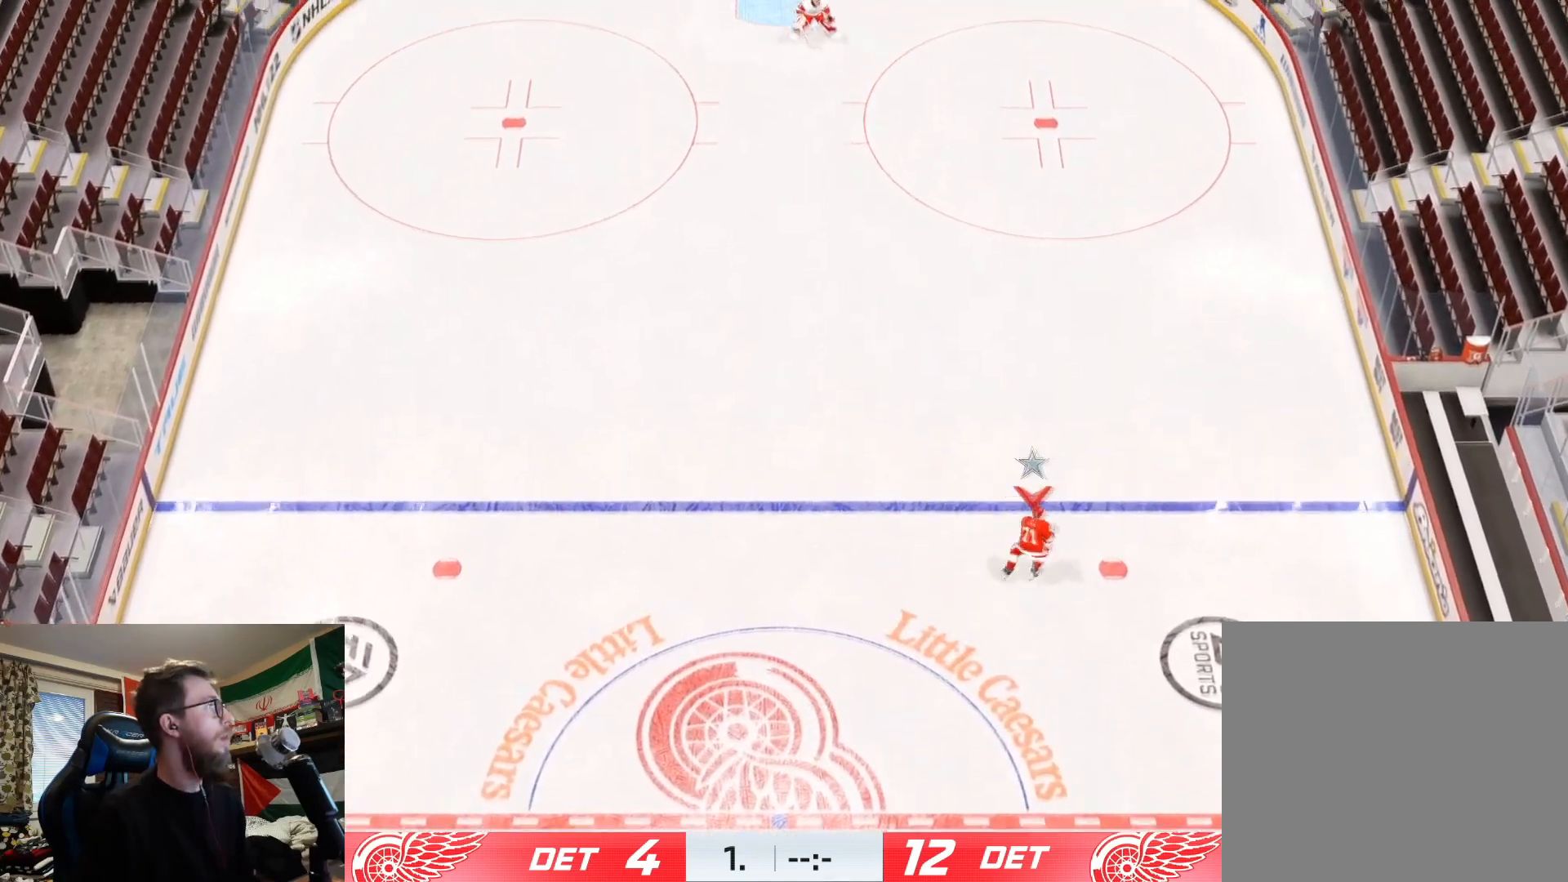
{"buttons": ["R3"], "left_stick": "center", "right_stick": "center", "events": [[383, "left_stick", "center"], [417, "R3", "down"]]}
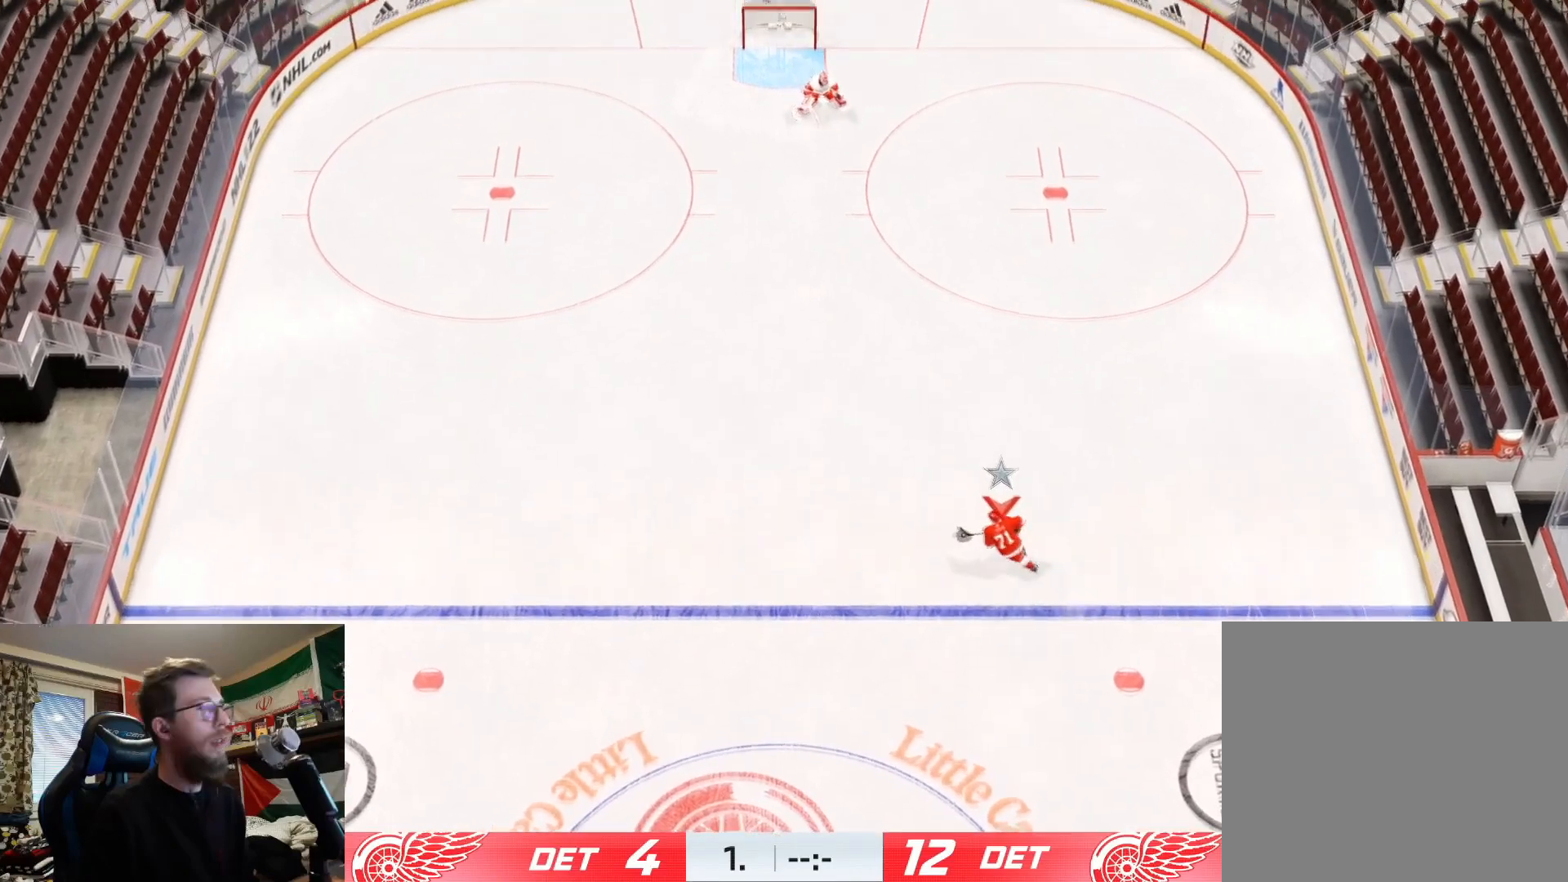
{"buttons": [], "left_stick": "left", "right_stick": "center", "events": [[17, "R3", "up"], [484, "left_stick", "left"]]}
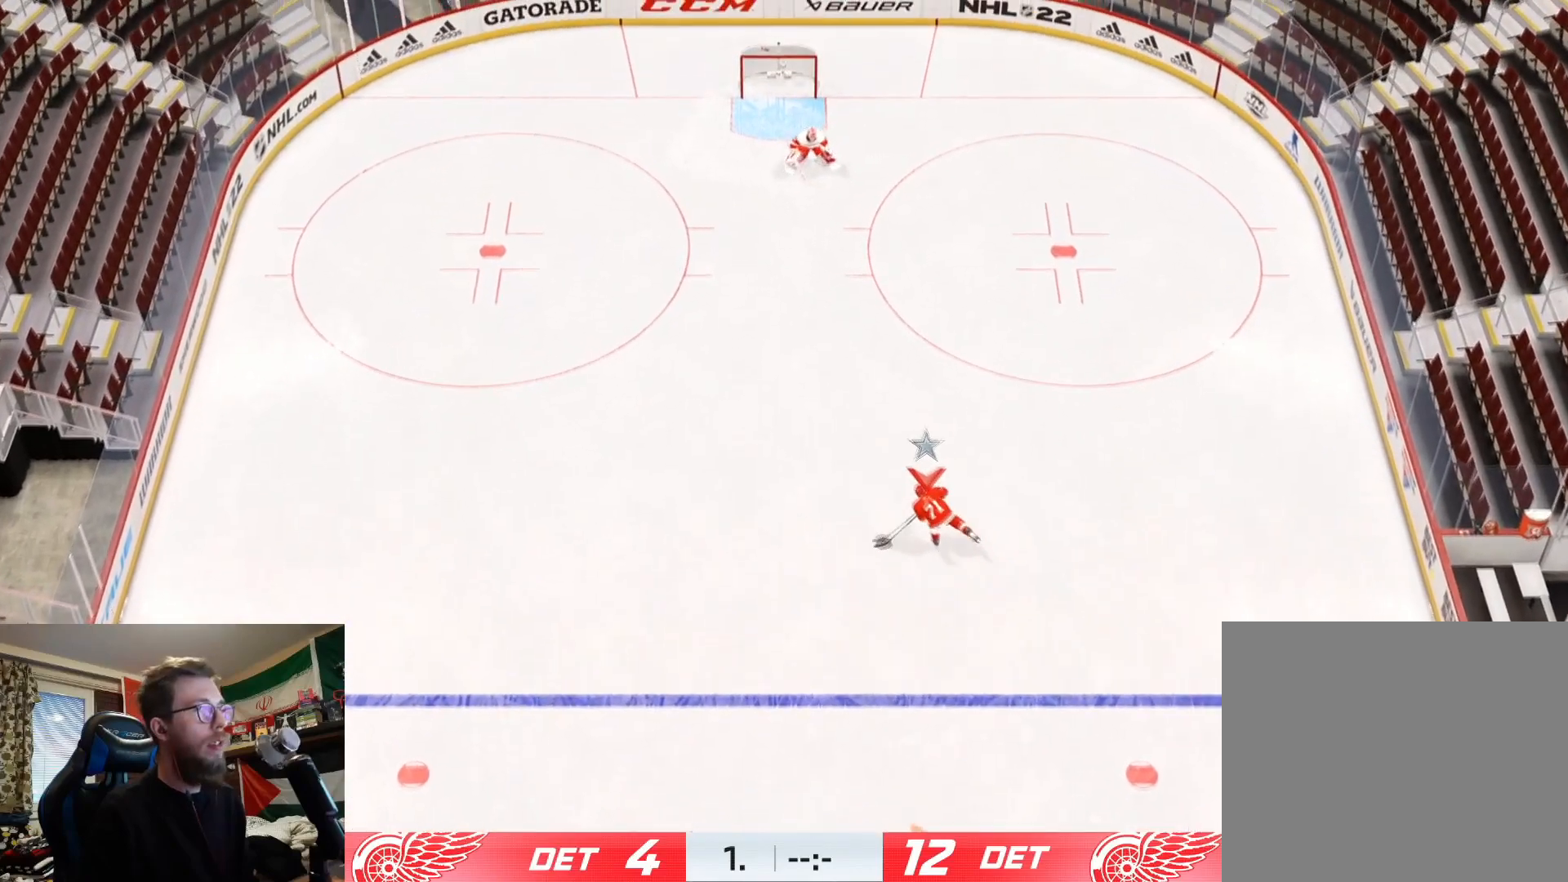
{"buttons": [], "left_stick": "left", "right_stick": "center", "events": []}
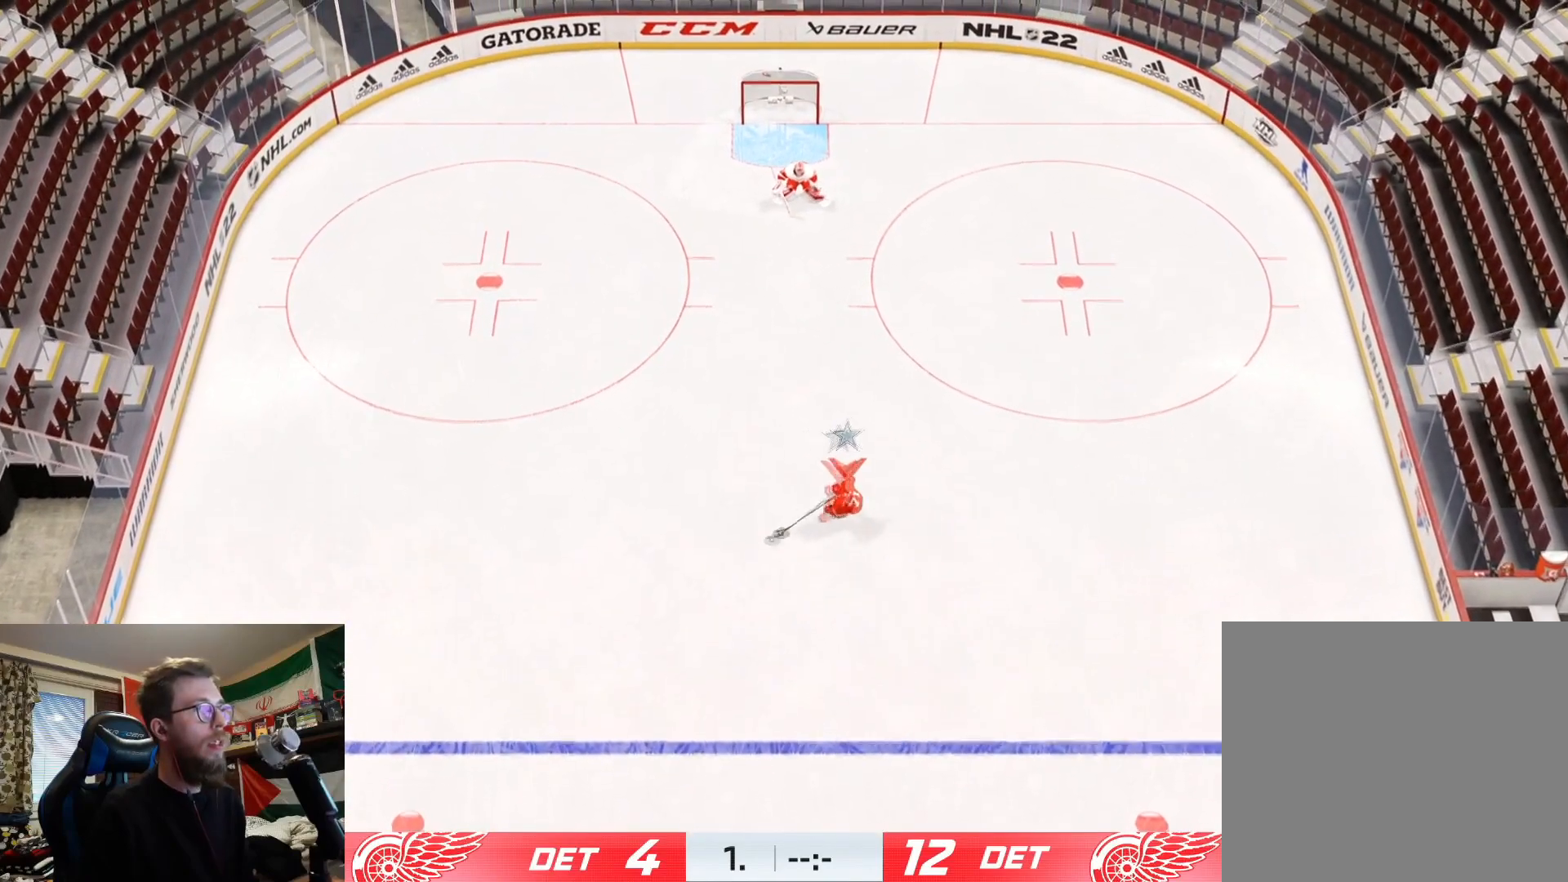
{"buttons": [], "left_stick": "up", "right_stick": "center", "events": [[184, "left_stick", "up"]]}
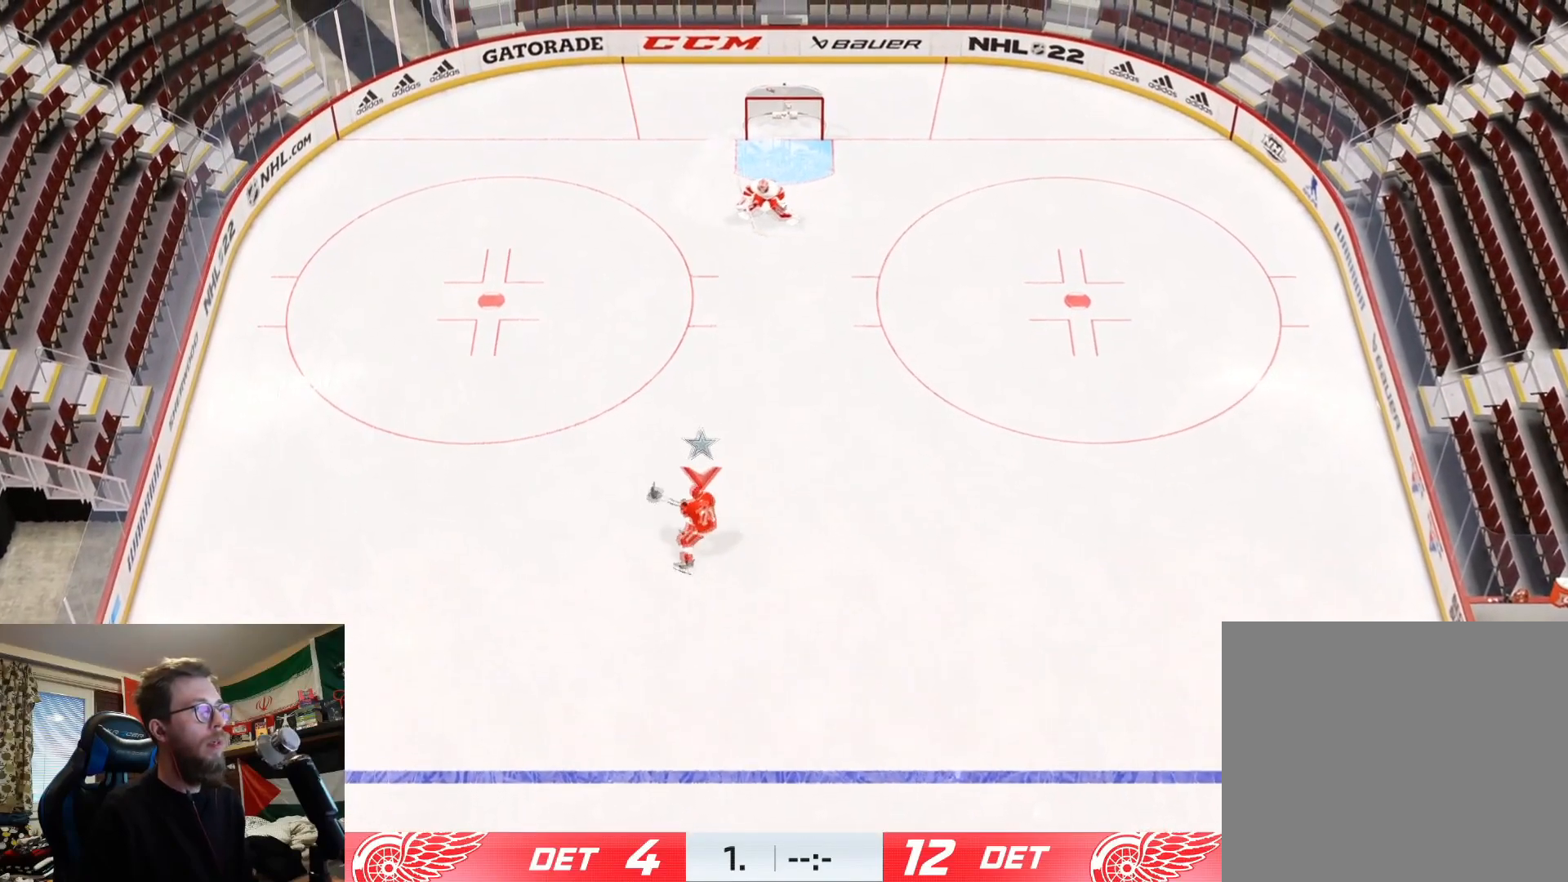
{"buttons": ["R3"], "left_stick": "up-right", "right_stick": "center", "events": [[50, "left_stick", "up-right"], [450, "R3", "down"]]}
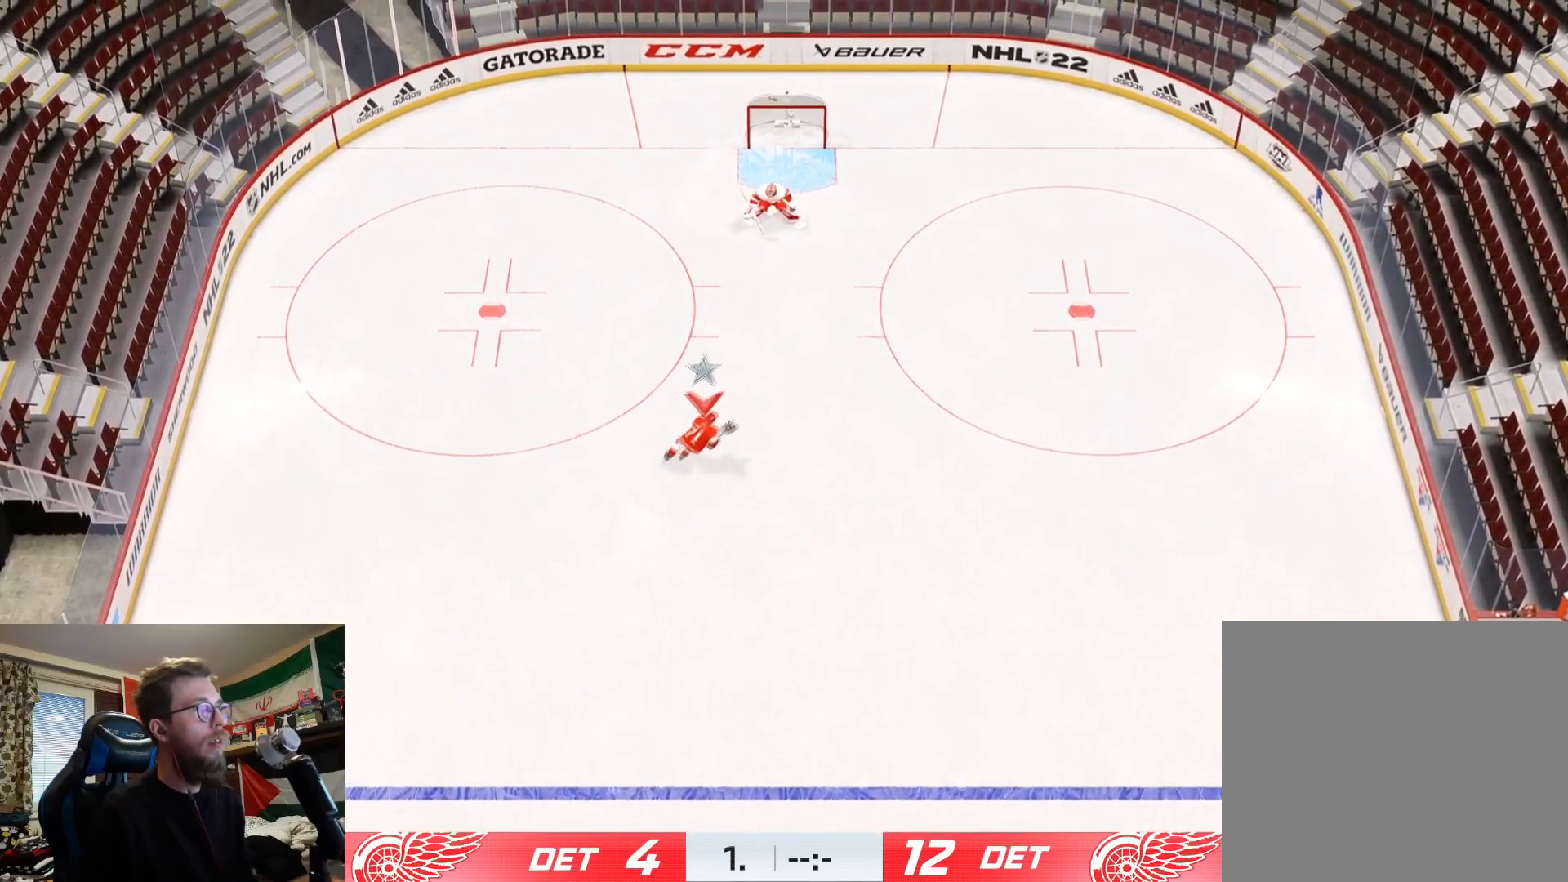
{"buttons": [], "left_stick": "left", "right_stick": "left", "events": [[84, "R3", "up"], [367, "left_stick", "up-left"], [451, "left_stick", "left"], [451, "right_stick", "left"]]}
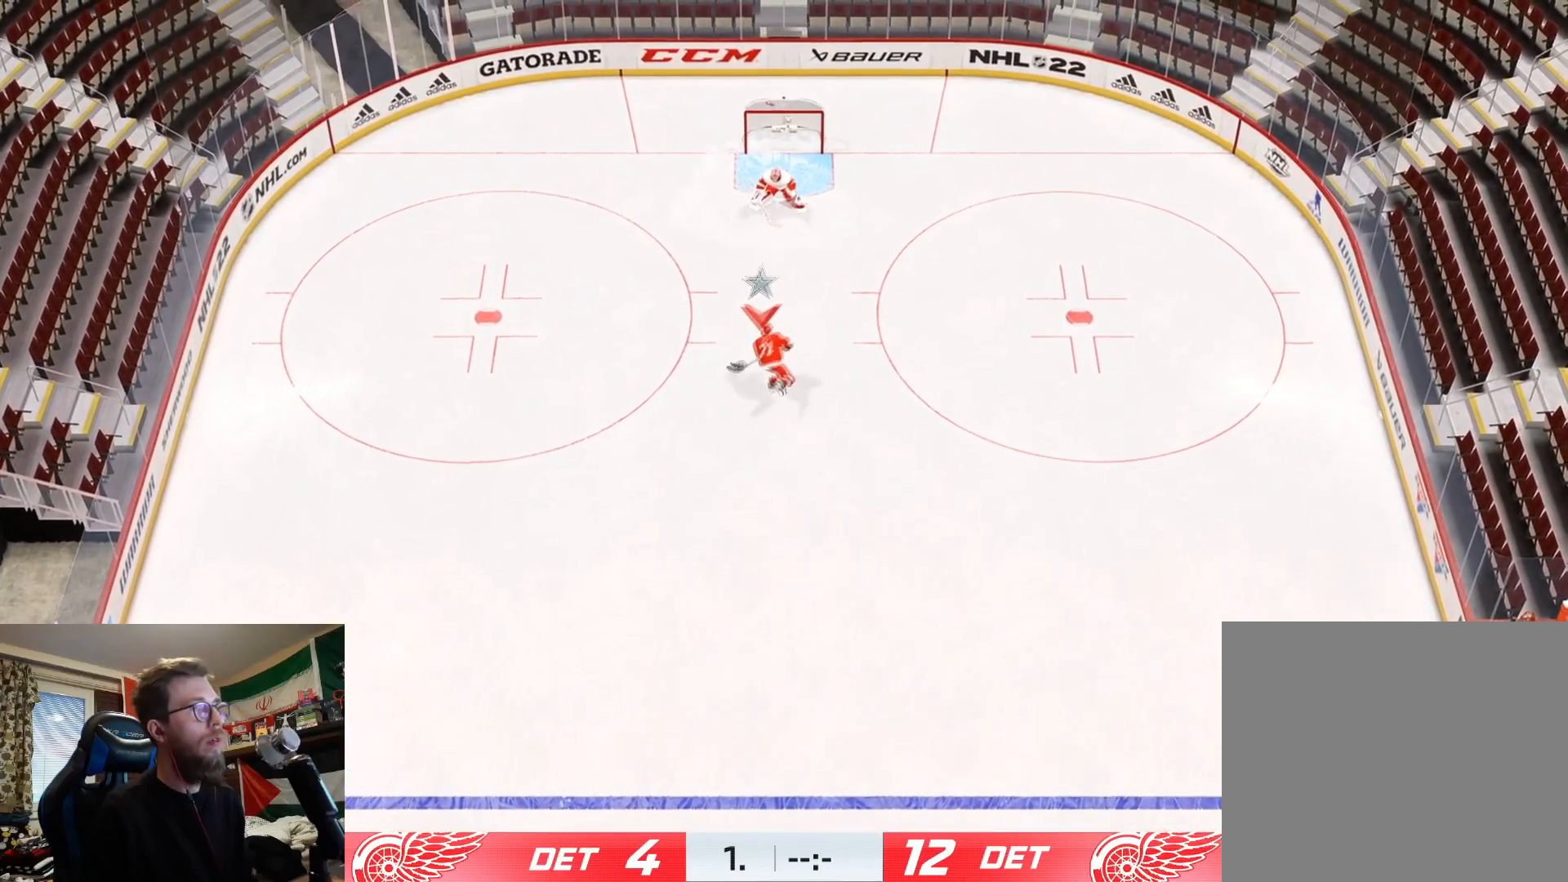
{"buttons": [], "left_stick": "up-right", "right_stick": "right", "events": [[283, "right_stick", "center"], [333, "left_stick", "up-right"], [400, "right_stick", "right"]]}
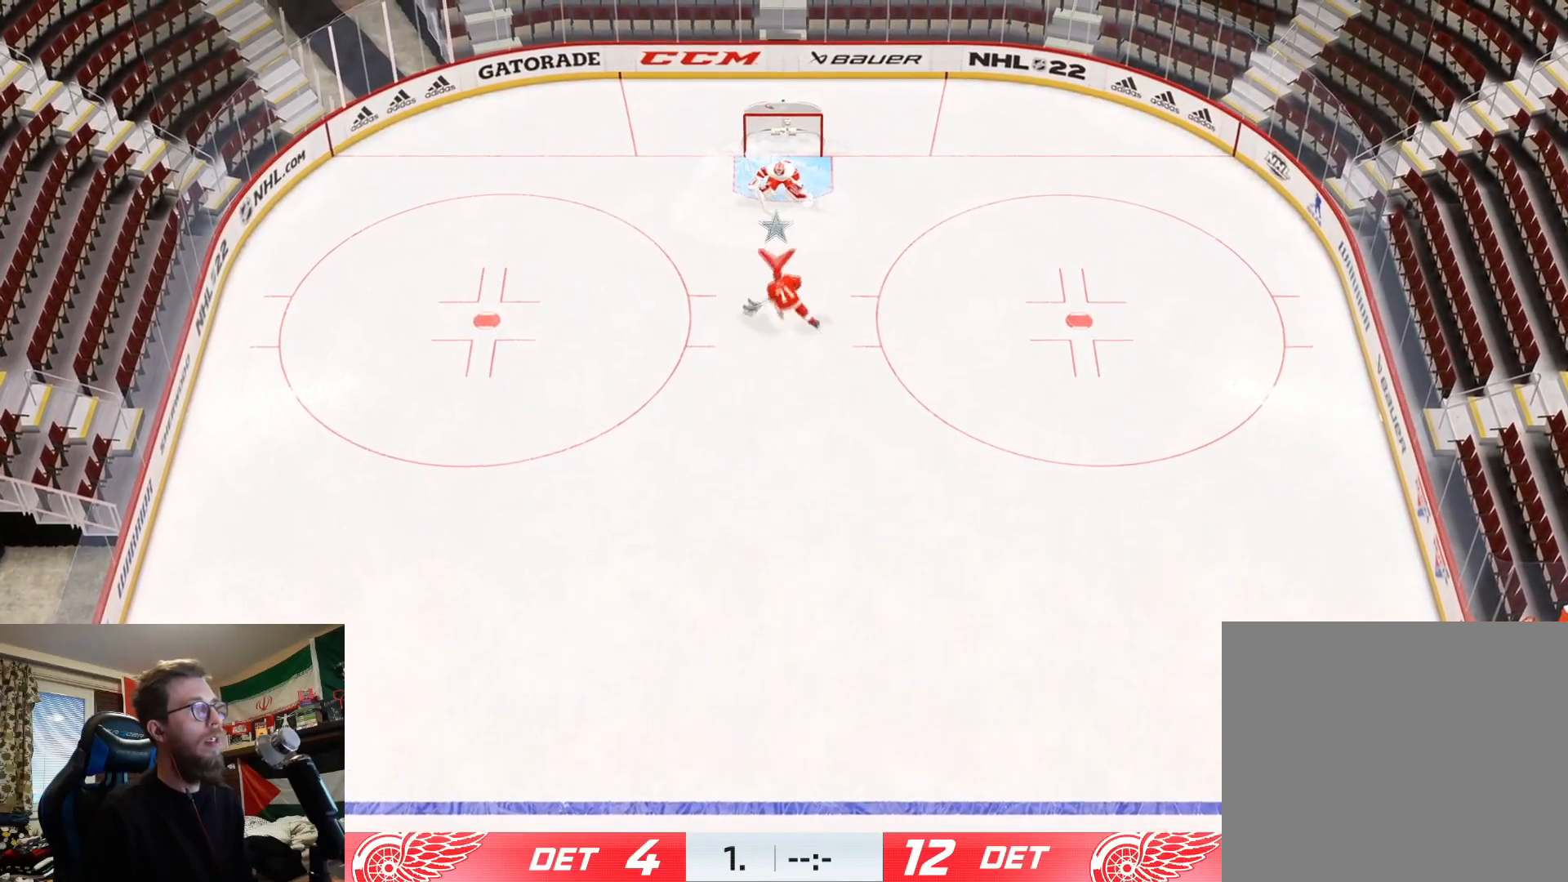
{"buttons": [], "left_stick": "left", "right_stick": "up", "events": [[184, "left_stick", "up-left"], [250, "left_stick", "left"], [250, "right_stick", "left"], [501, "right_stick", "up"]]}
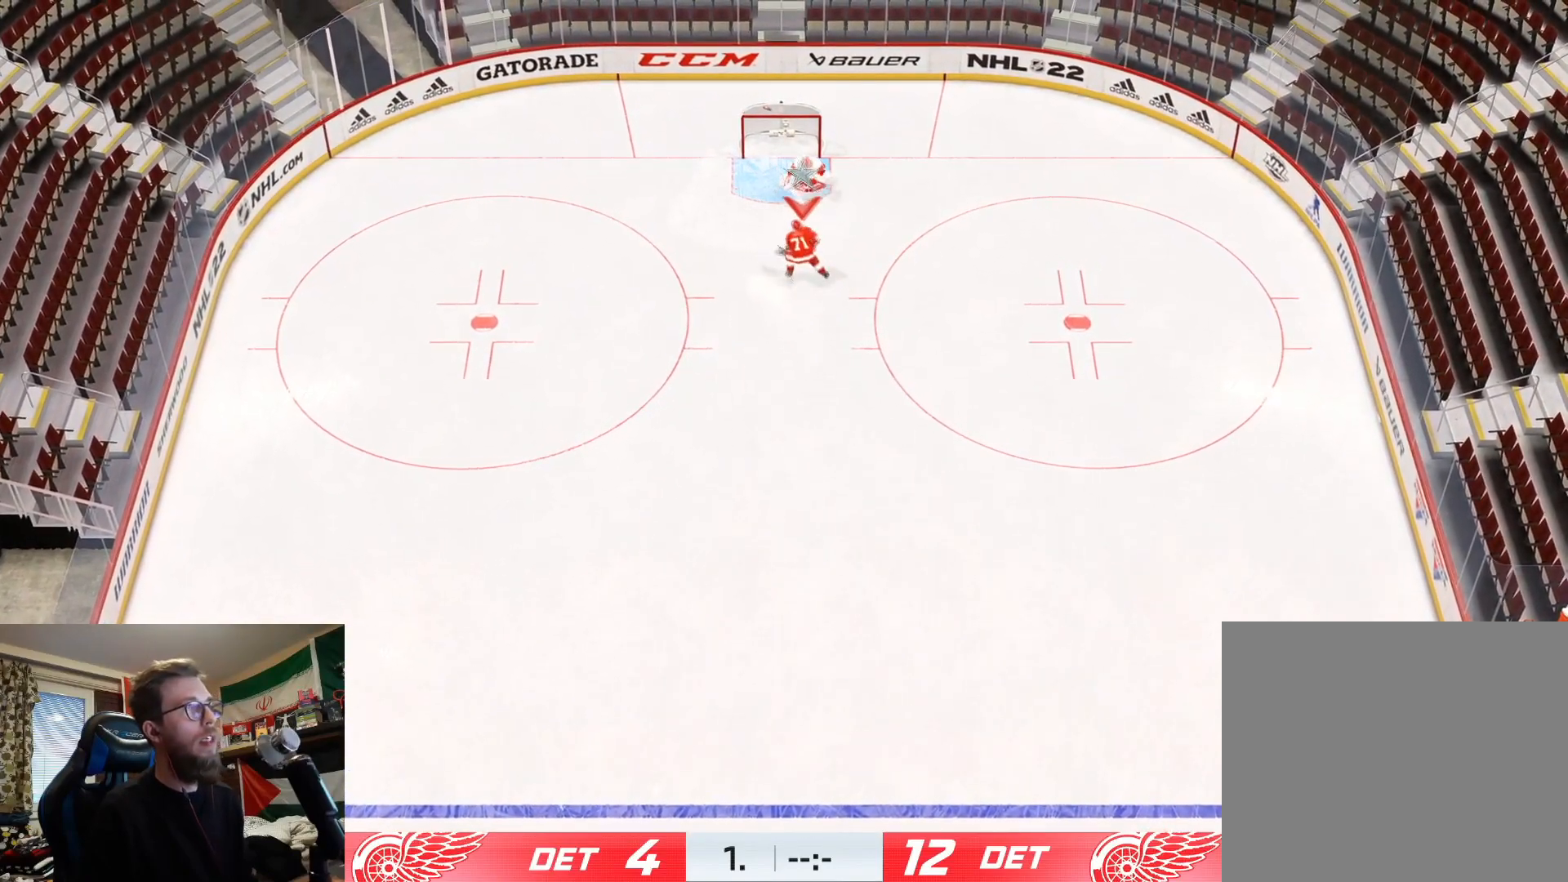
{"buttons": [], "left_stick": "left", "right_stick": "center", "events": [[116, "right_stick", "center"]]}
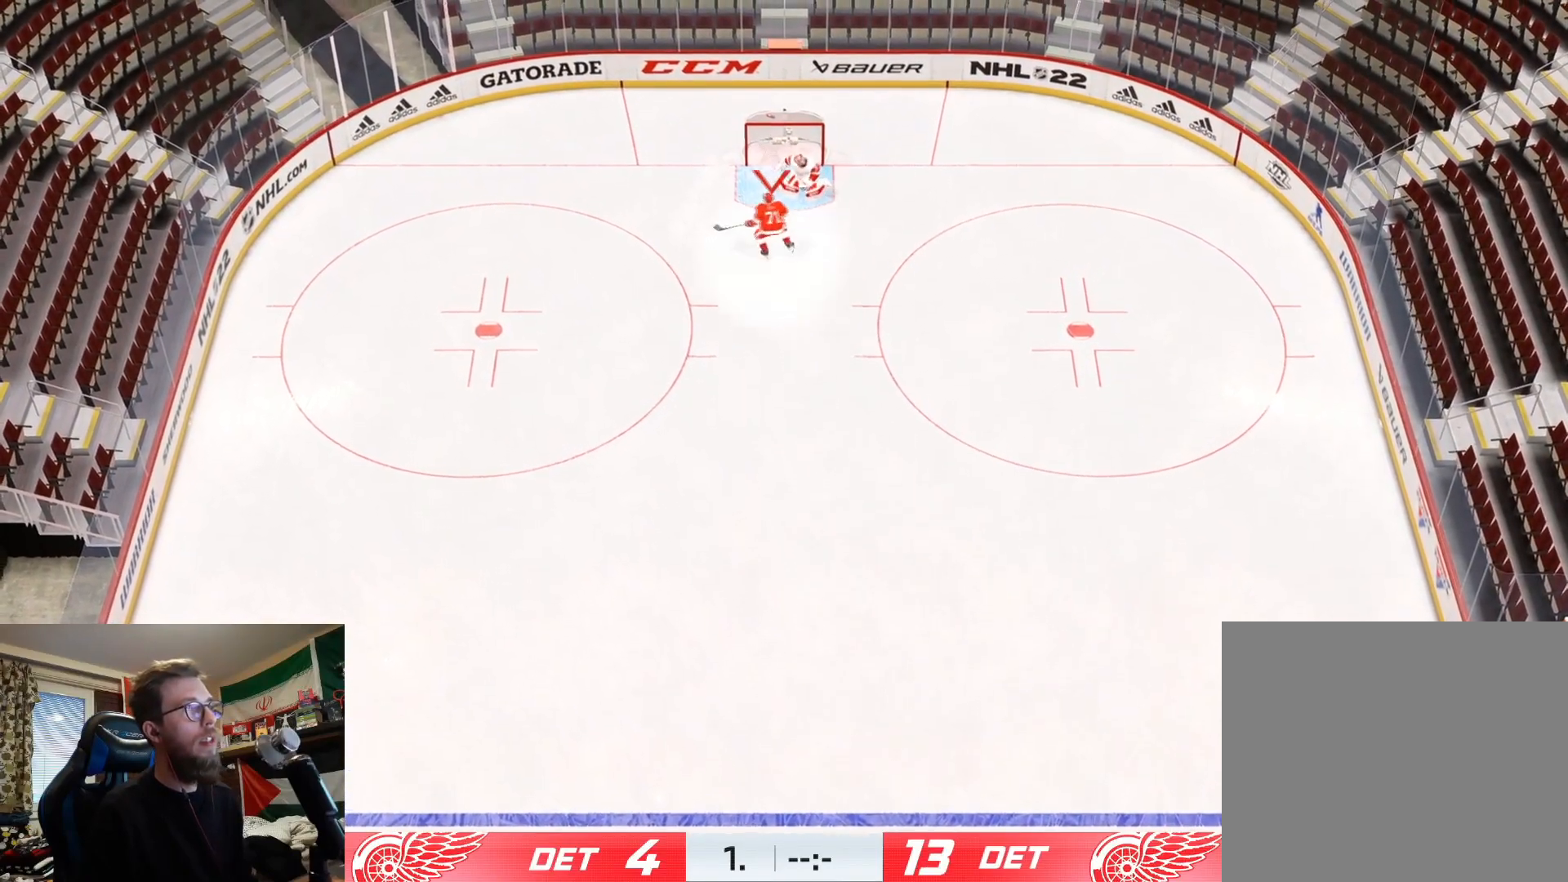
{"buttons": [], "left_stick": "center", "right_stick": "center", "events": [[17, "left_stick", "center"]]}
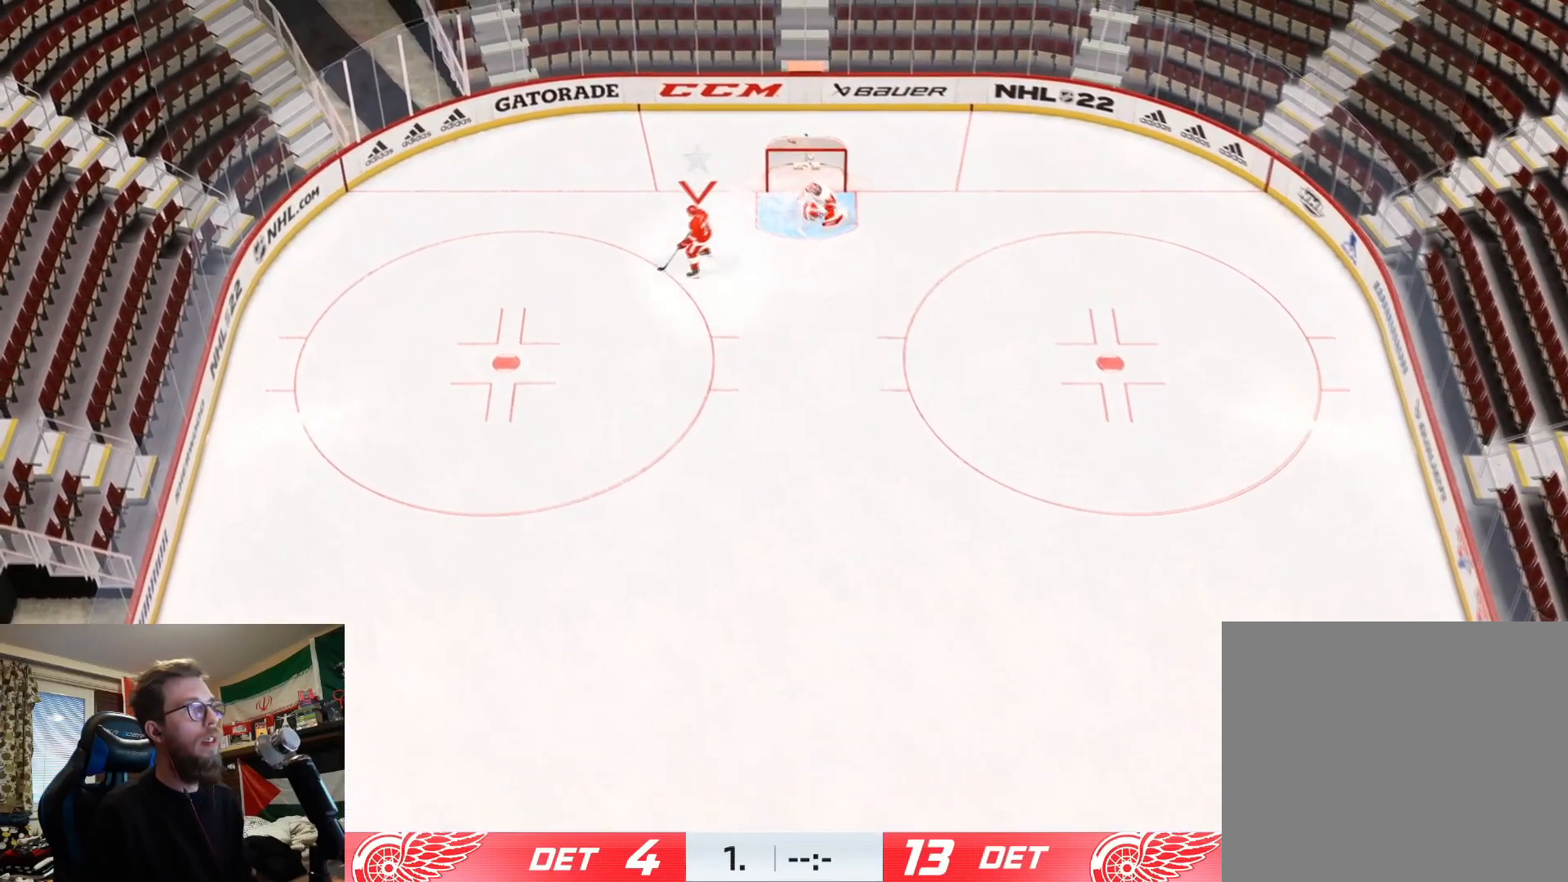
{"buttons": [], "left_stick": "center", "right_stick": "center", "events": []}
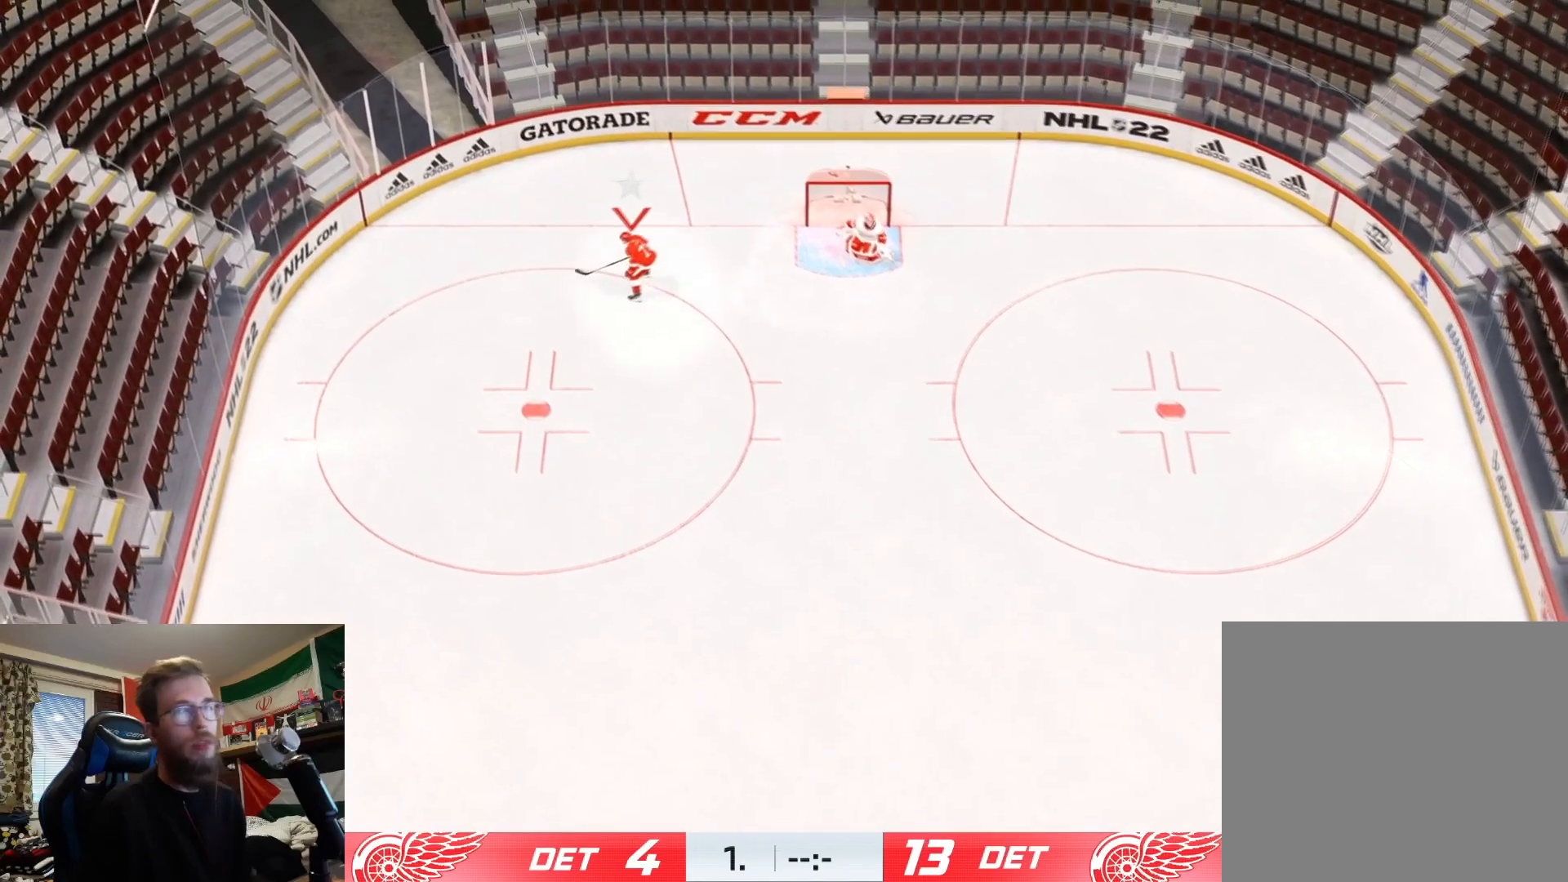
{"buttons": ["L2"], "left_stick": "down-left", "right_stick": "center", "events": [[300, "left_stick", "down-left"], [367, "L2", "down"]]}
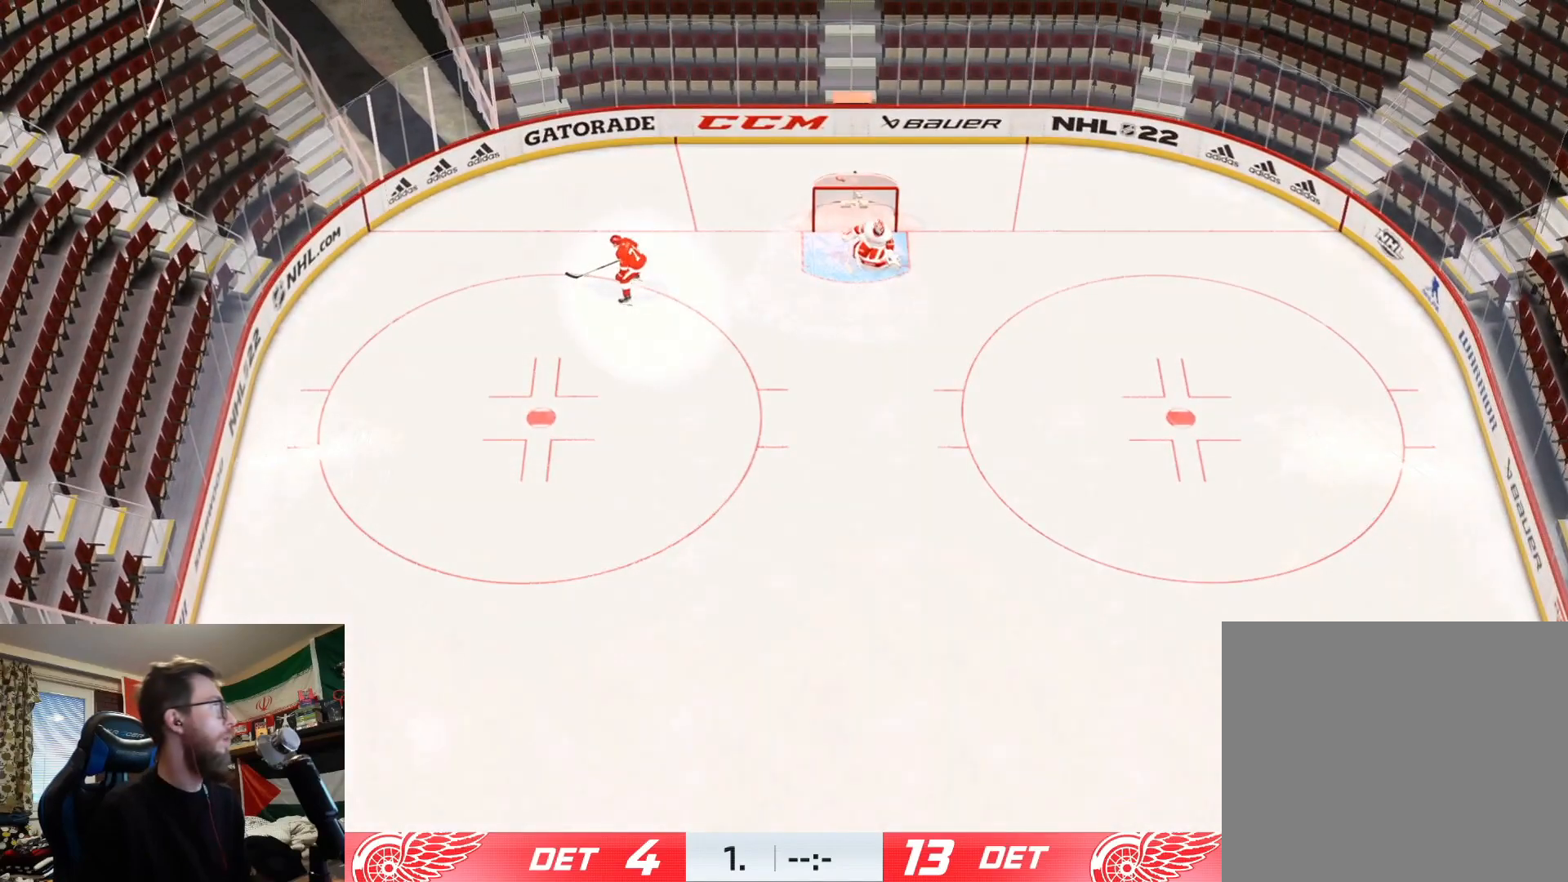
{"buttons": ["L3"], "left_stick": "up", "right_stick": "center", "events": [[217, "L2", "up"], [250, "left_stick", "up"], [500, "L3", "down"]]}
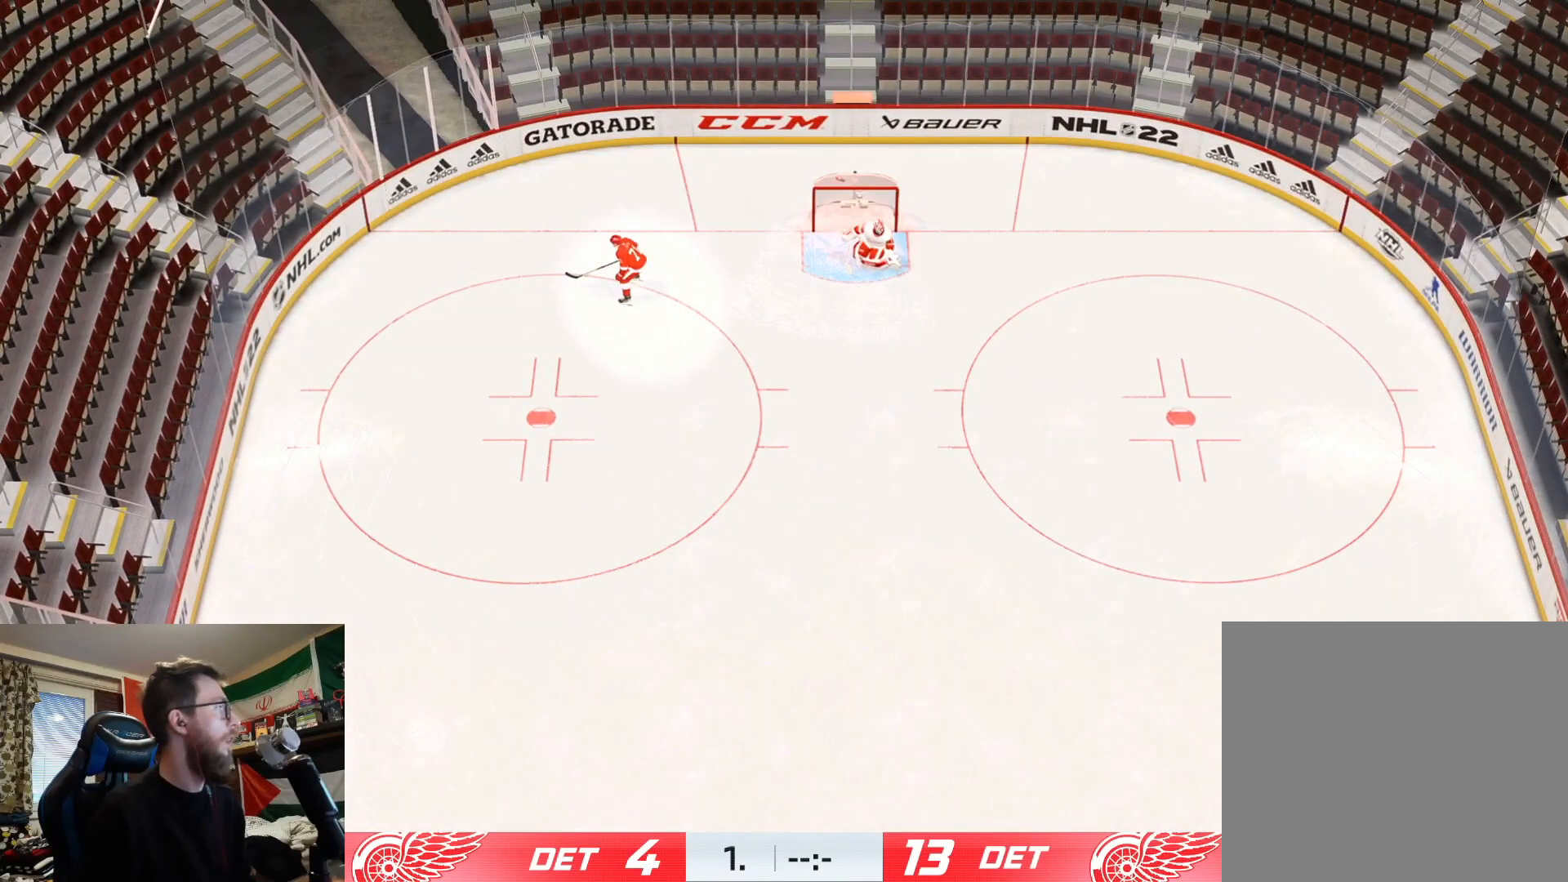
{"buttons": [], "left_stick": "up", "right_stick": "down-left", "events": [[134, "L3", "up"], [234, "L3", "down"], [401, "L3", "up"], [401, "right_stick", "down-left"]]}
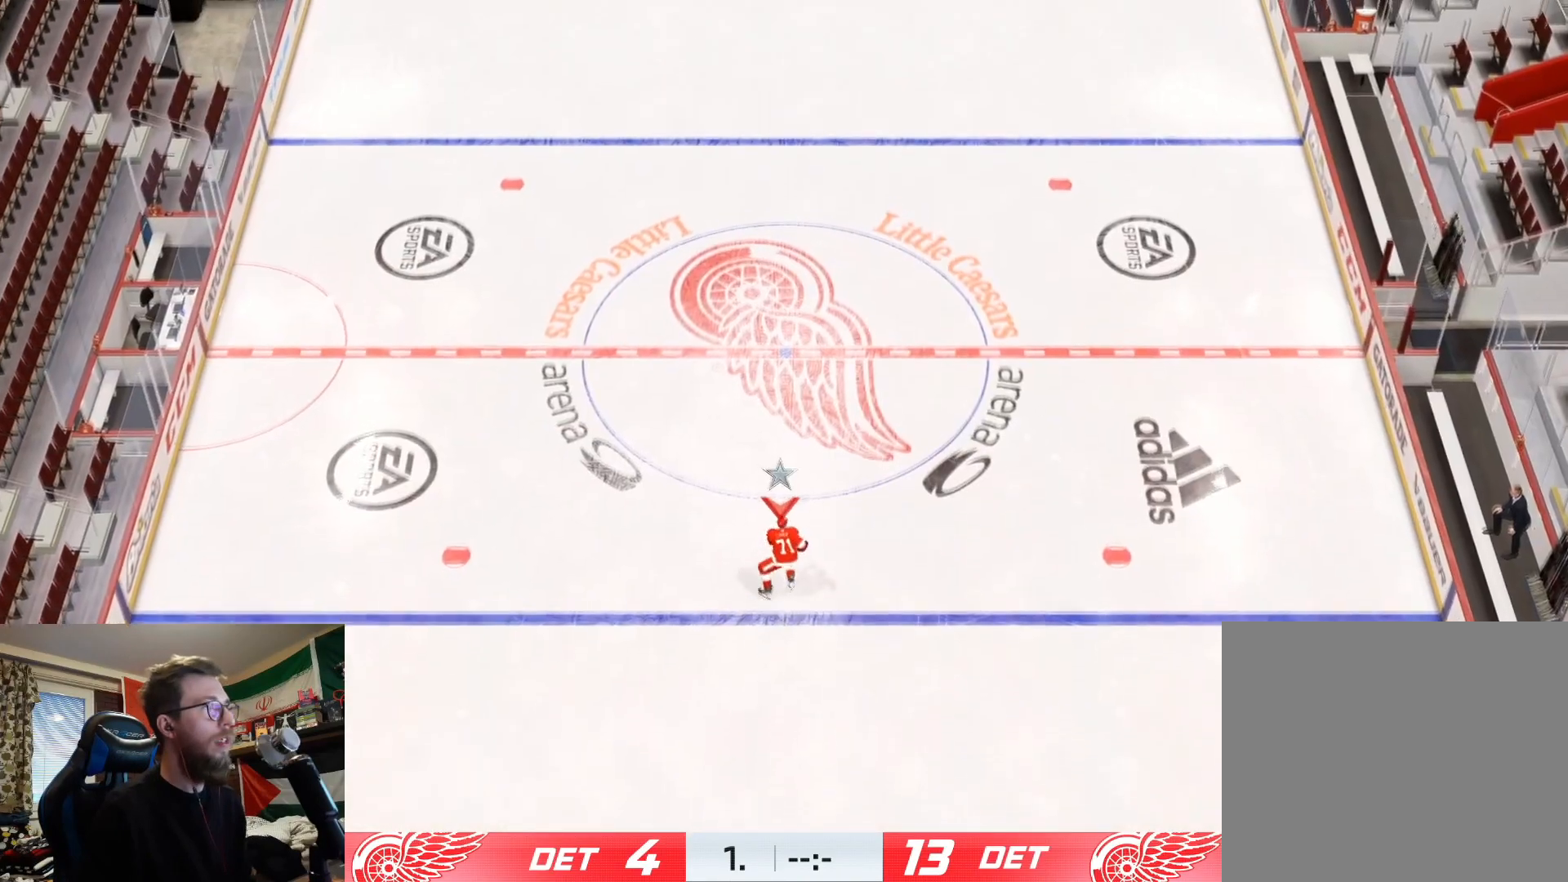
{"buttons": ["L3"], "left_stick": "up", "right_stick": "center", "events": [[100, "R1", "down"], [150, "R1", "up"], [183, "right_stick", "center"], [467, "L3", "down"]]}
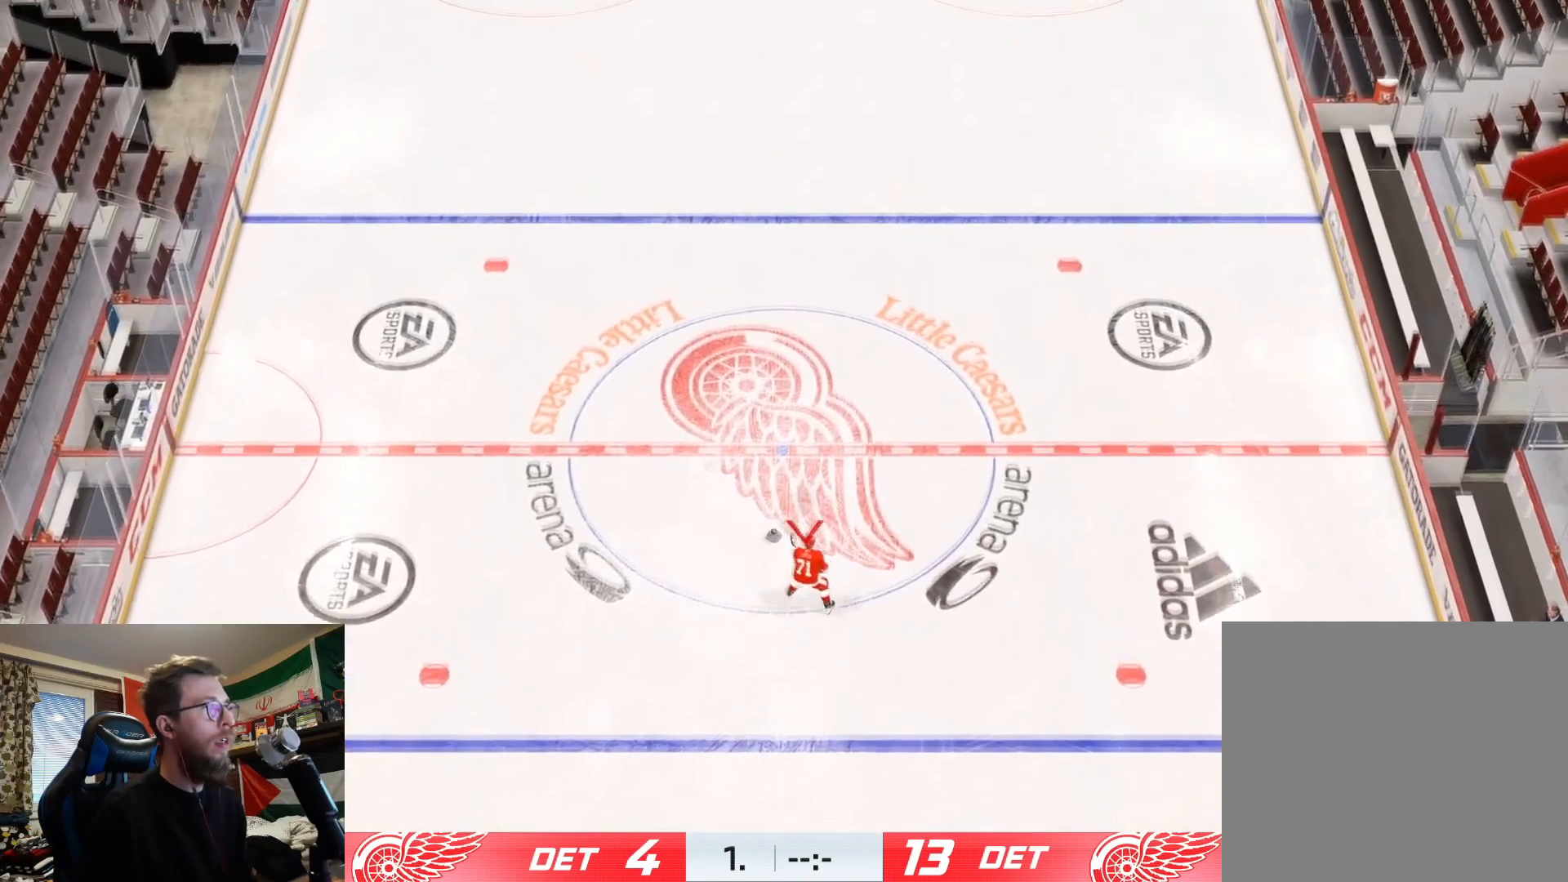
{"buttons": ["L3"], "left_stick": "up", "right_stick": "center", "events": [[134, "L3", "up"], [234, "L3", "down"], [384, "L3", "up"], [484, "L3", "down"]]}
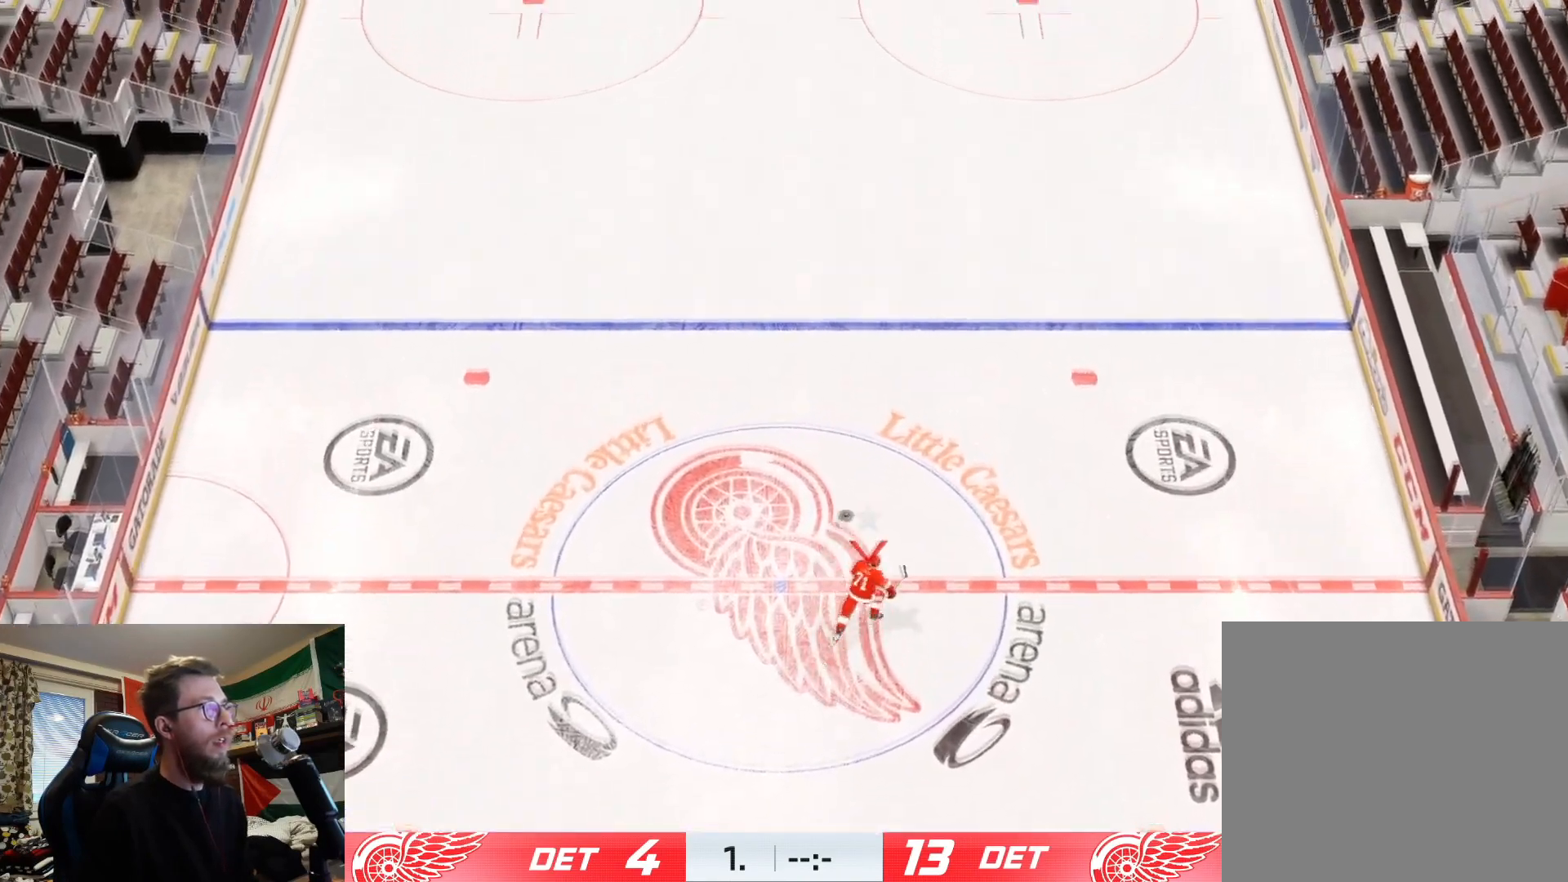
{"buttons": [], "left_stick": "up", "right_stick": "center", "events": [[150, "L3", "up"], [250, "L3", "down"], [400, "L3", "up"]]}
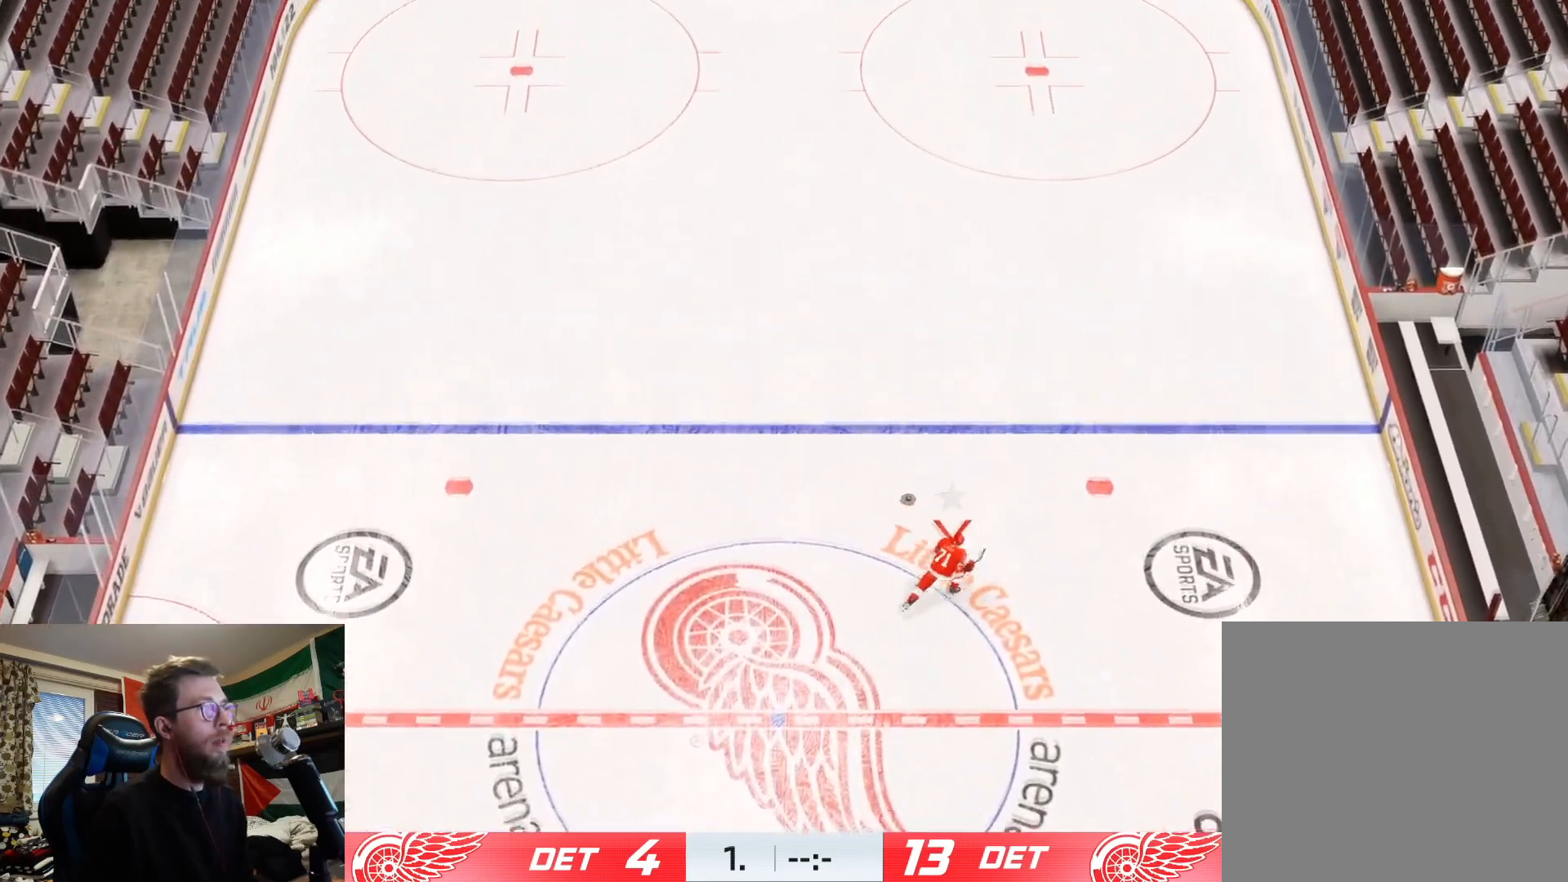
{"buttons": [], "left_stick": "left", "right_stick": "center", "events": [[50, "left_stick", "up-left"], [300, "left_stick", "left"]]}
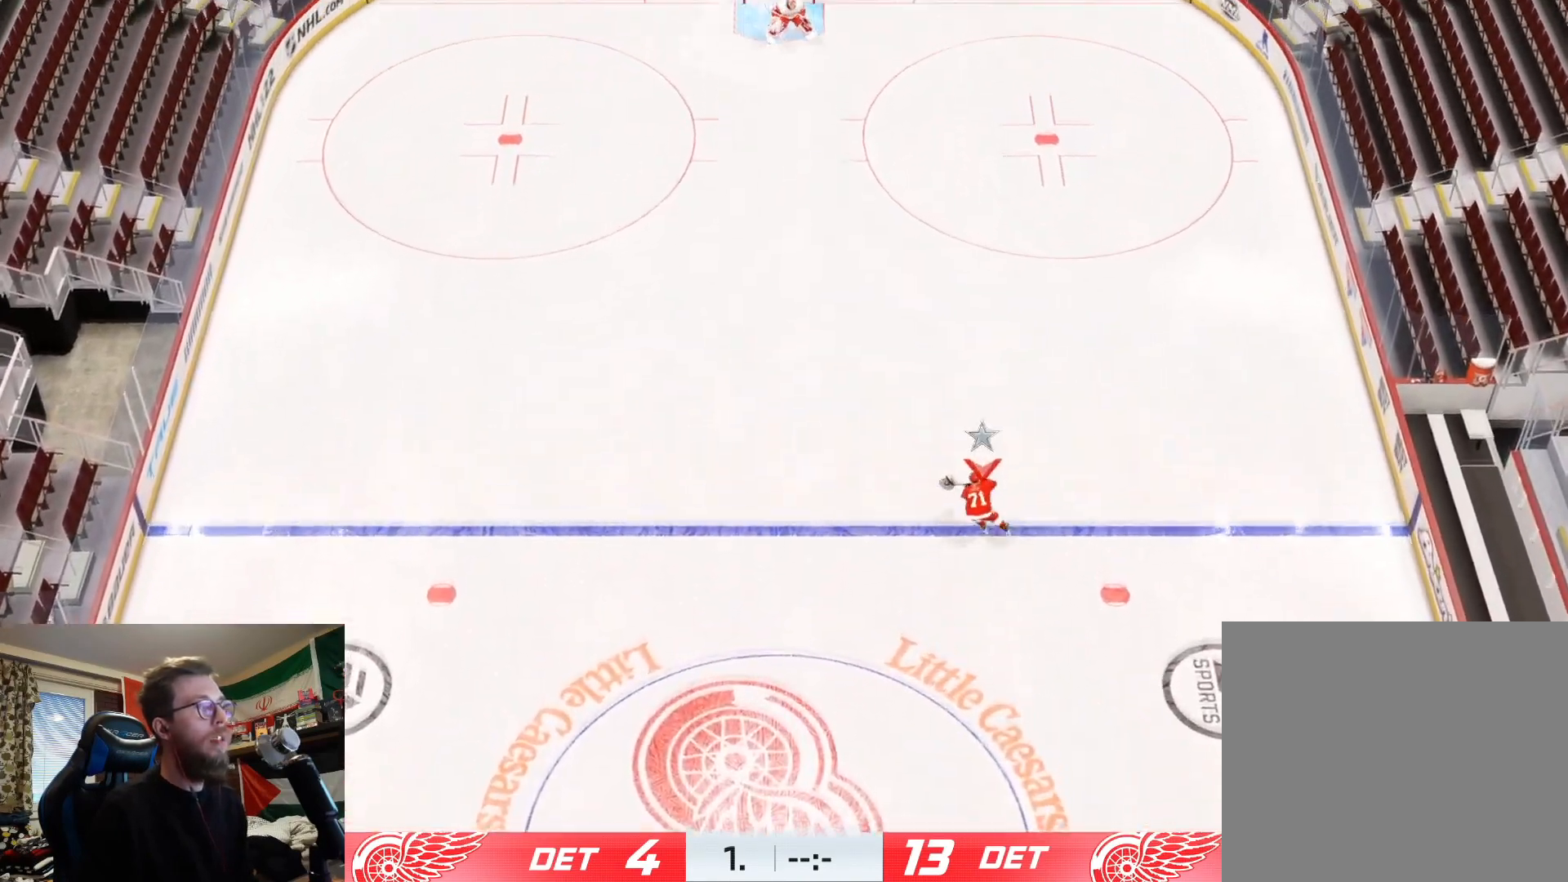
{"buttons": [], "left_stick": "left", "right_stick": "center", "events": []}
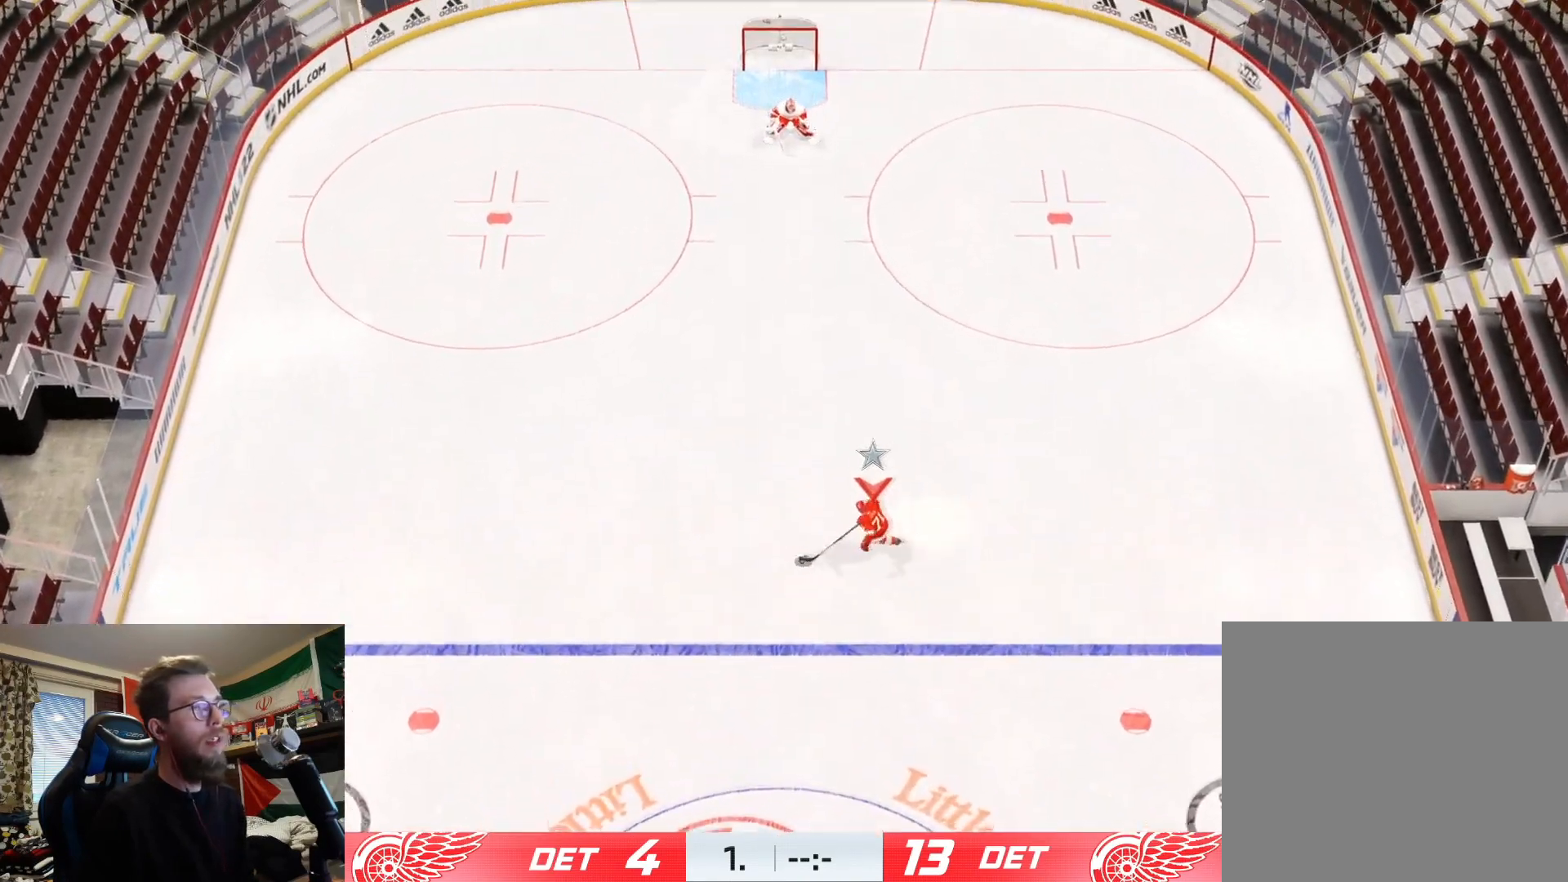
{"buttons": [], "left_stick": "up-left", "right_stick": "center", "events": [[250, "left_stick", "up-left"]]}
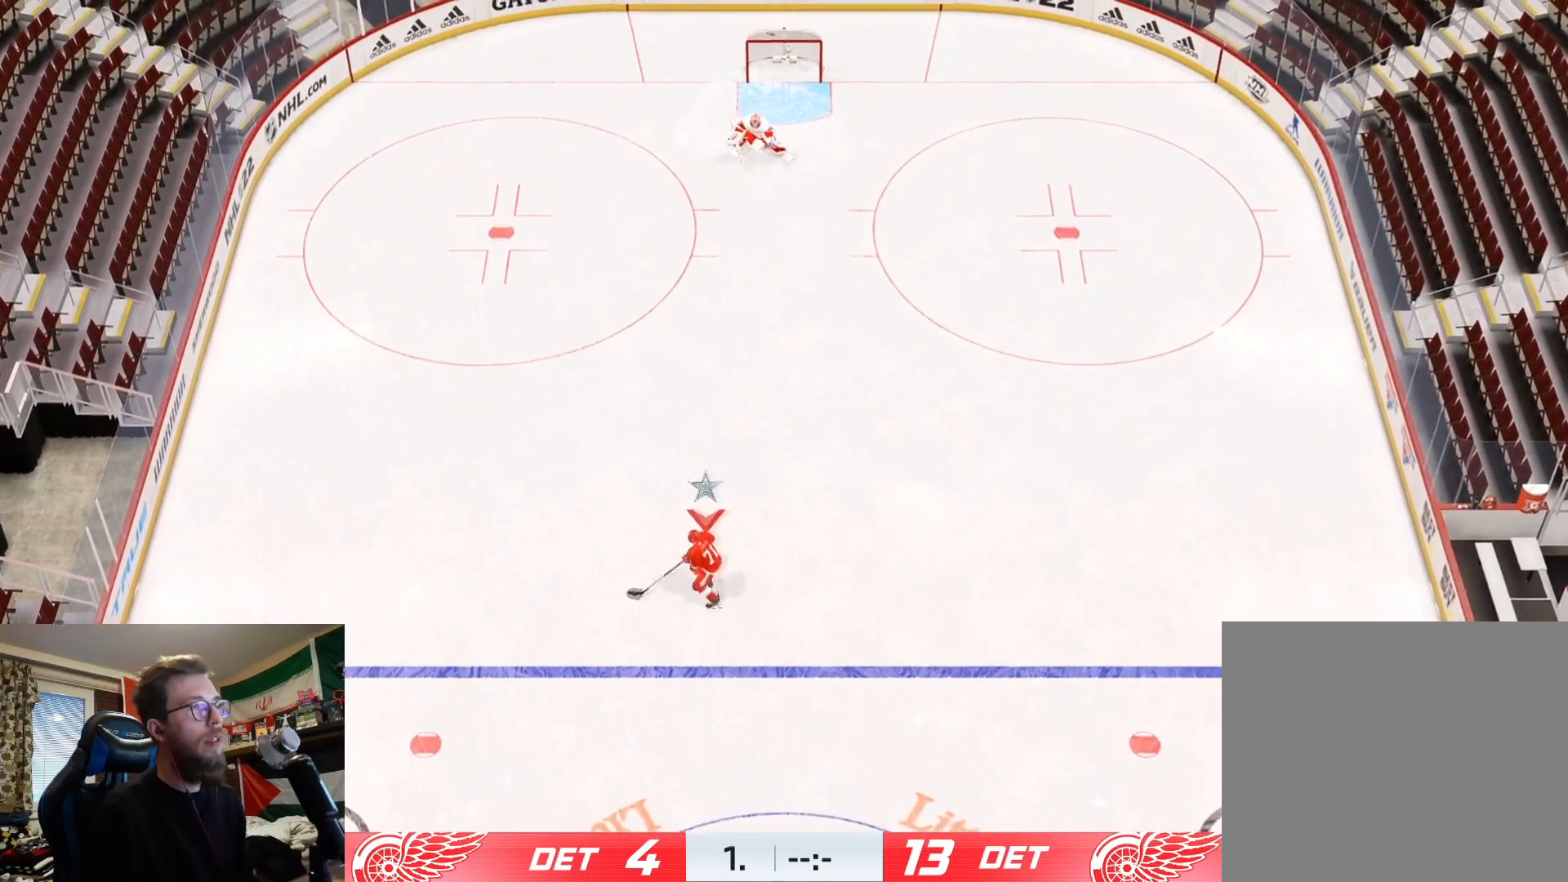
{"buttons": [], "left_stick": "up-right", "right_stick": "center", "events": [[83, "left_stick", "up"], [300, "left_stick", "up-right"]]}